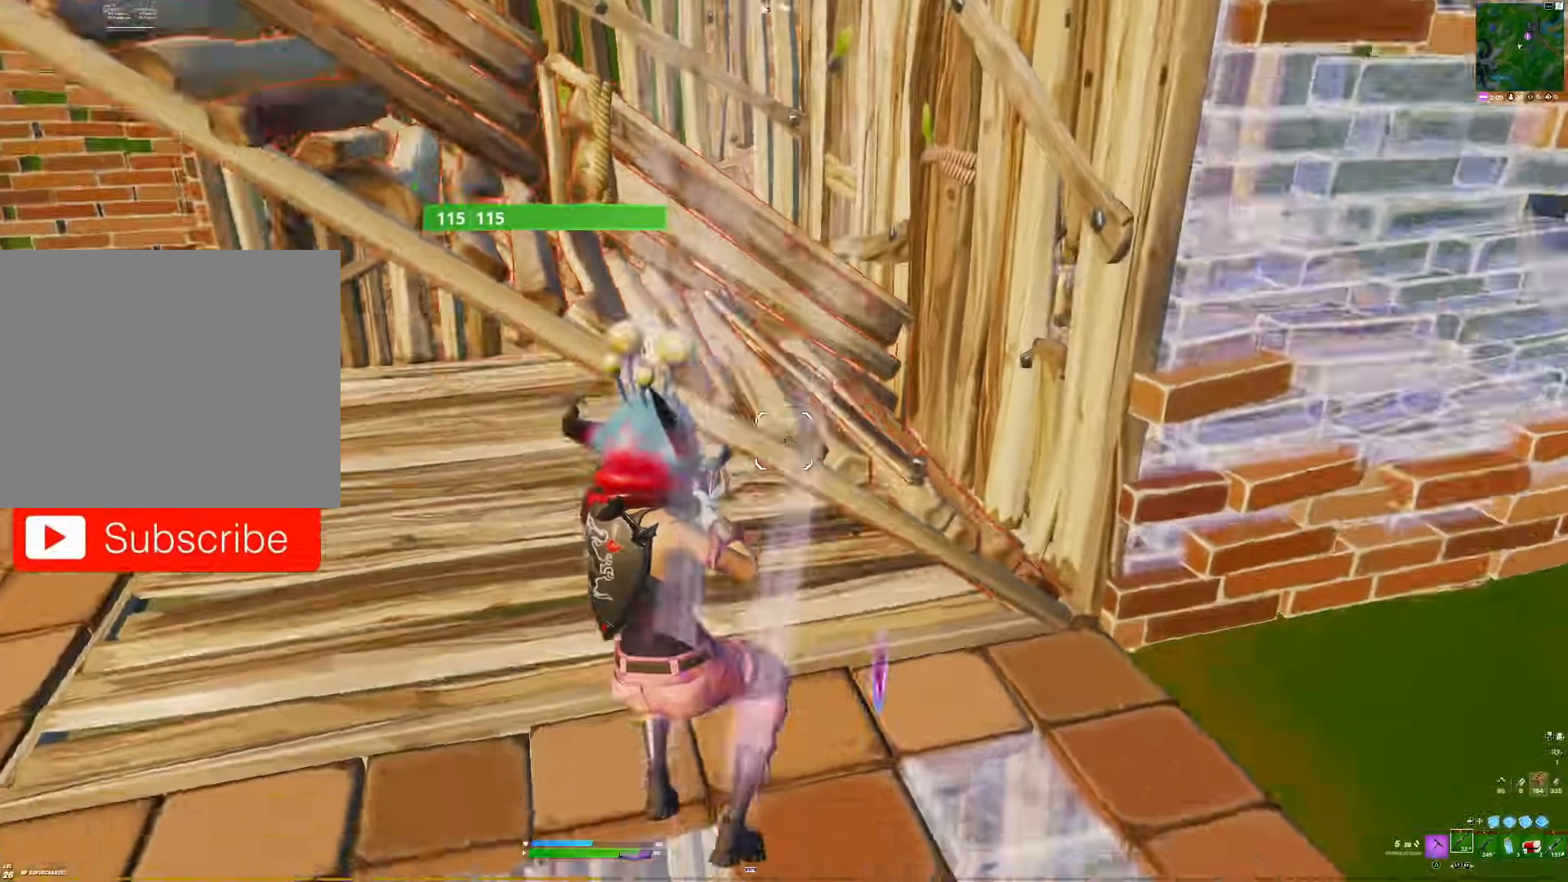
Gameplay with a controller (PlayStation layout); each line is a JSON object with the inputs held at the frame after it. "events" lists button and stick changes between this image and that frame as [ms after this image, input, new state], when the widget could be followed in between. Not read: left_stick.
{"buttons": [], "right_stick": "down", "events": [[33, "right_stick", "left"], [100, "R3", "down"], [150, "right_stick", "center"], [217, "R3", "up"], [217, "right_stick", "down-left"], [283, "right_stick", "center"], [333, "right_stick", "down"]]}
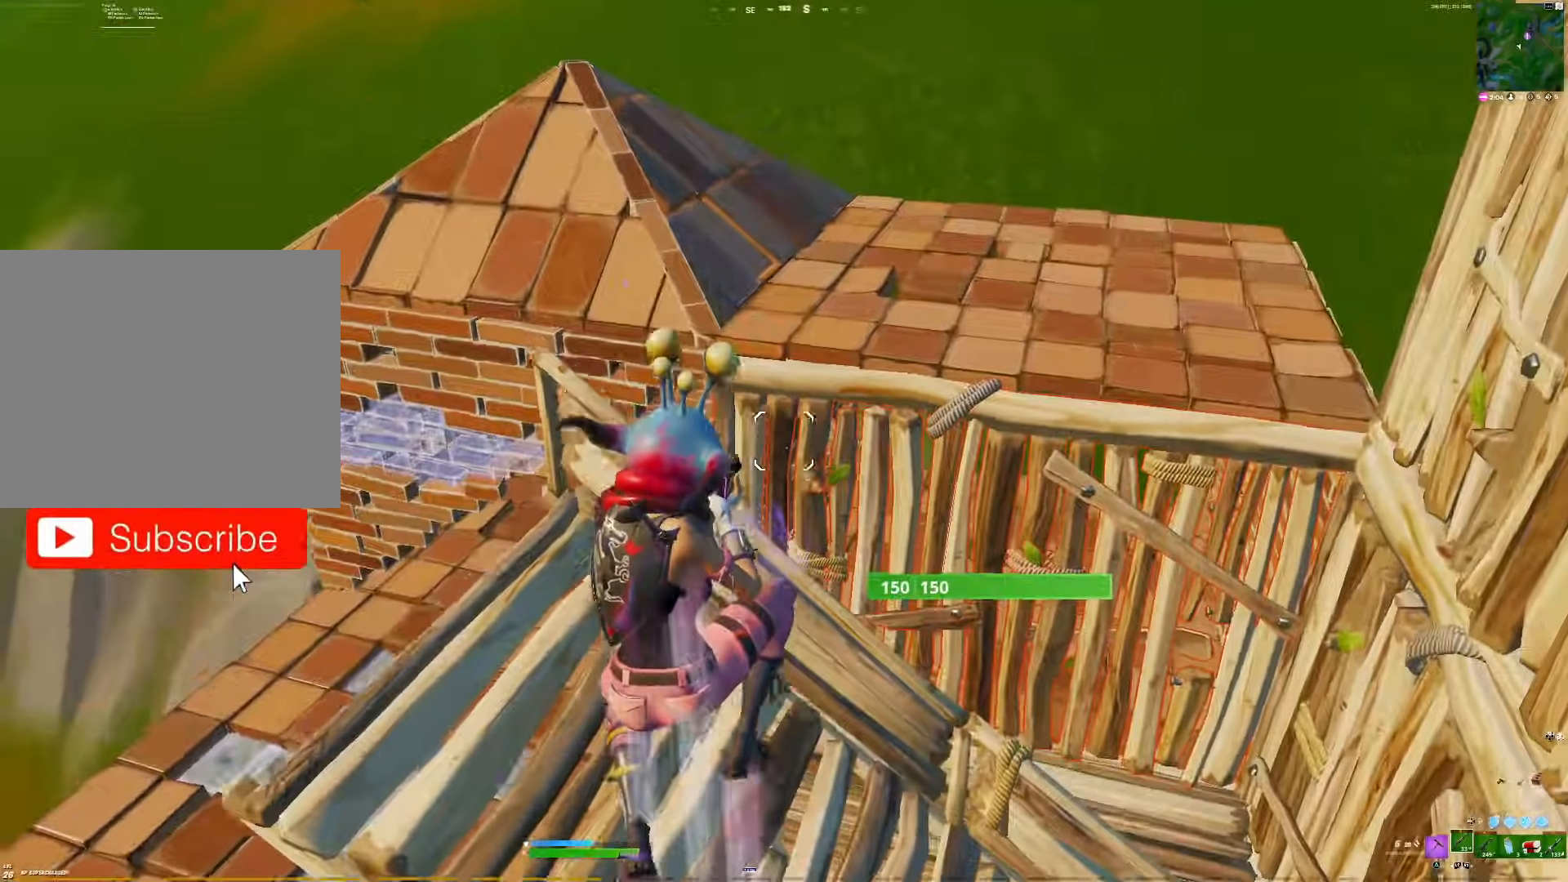
{"buttons": [], "right_stick": "left", "events": [[50, "right_stick", "left"], [200, "right_stick", "down"], [250, "right_stick", "center"], [350, "right_stick", "left"]]}
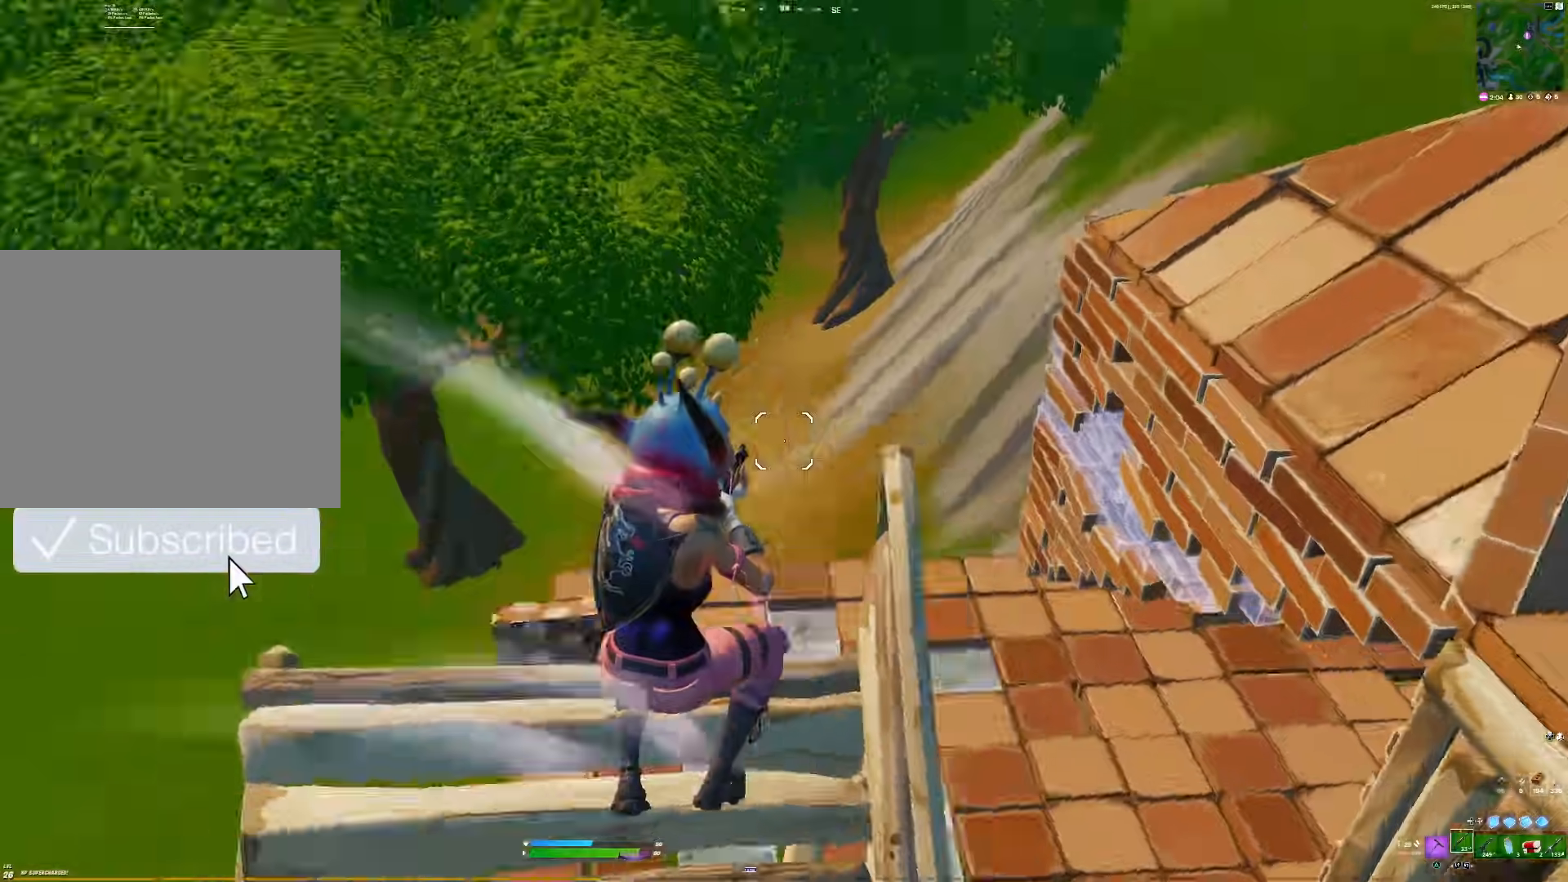
{"buttons": [], "right_stick": "center", "events": [[167, "right_stick", "down-right"], [233, "right_stick", "right"], [483, "right_stick", "center"]]}
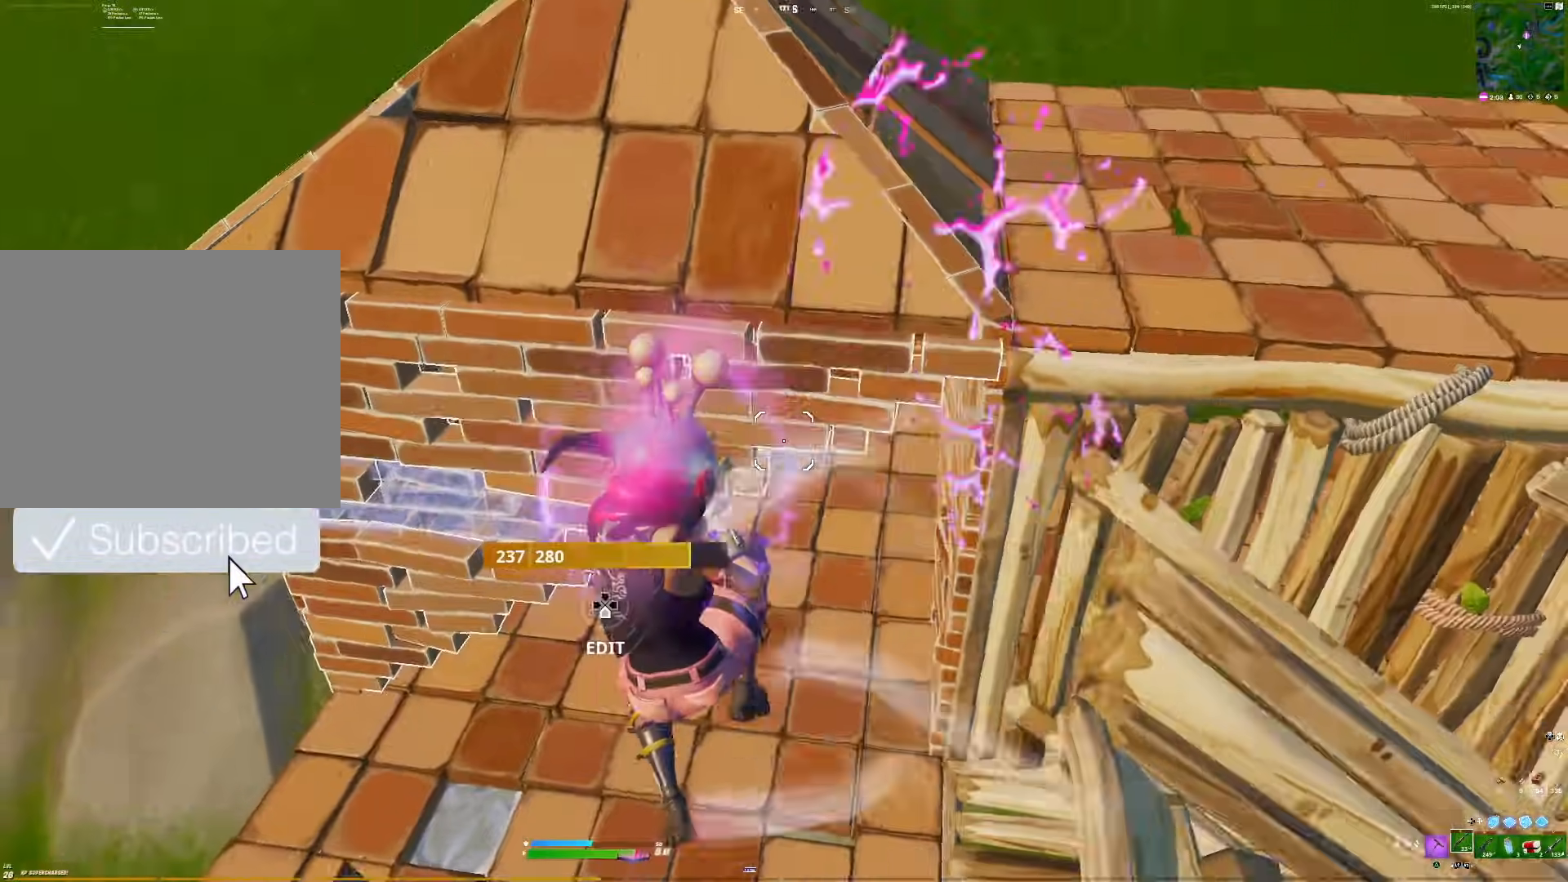
{"buttons": [], "right_stick": "center", "events": [[67, "right_stick", "up-right"], [400, "right_stick", "center"]]}
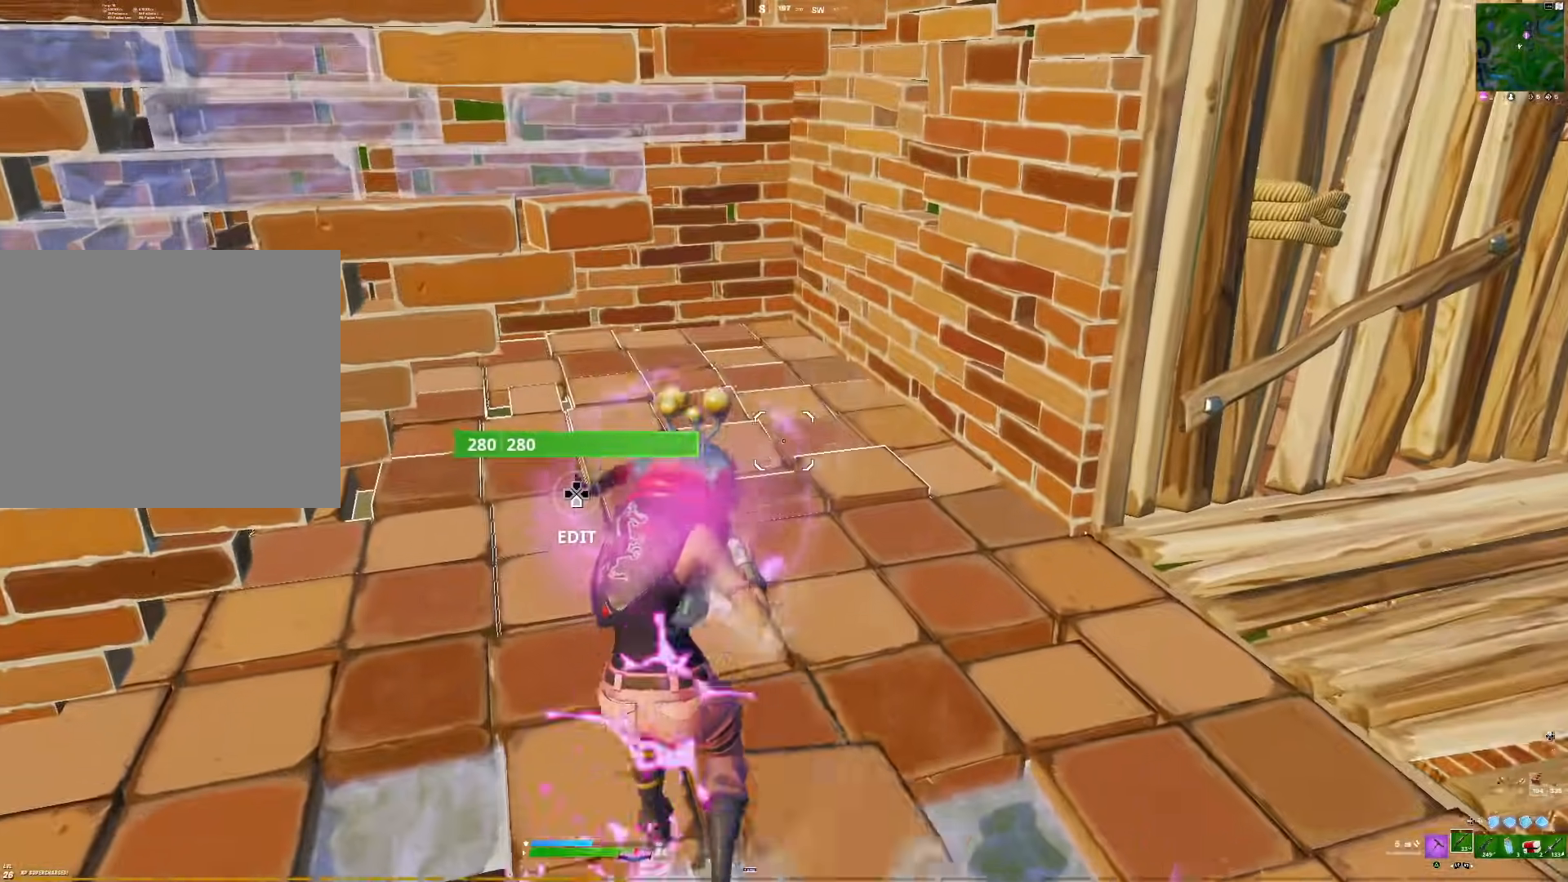
{"buttons": [], "right_stick": "right", "events": [[133, "right_stick", "up-right"], [300, "right_stick", "right"]]}
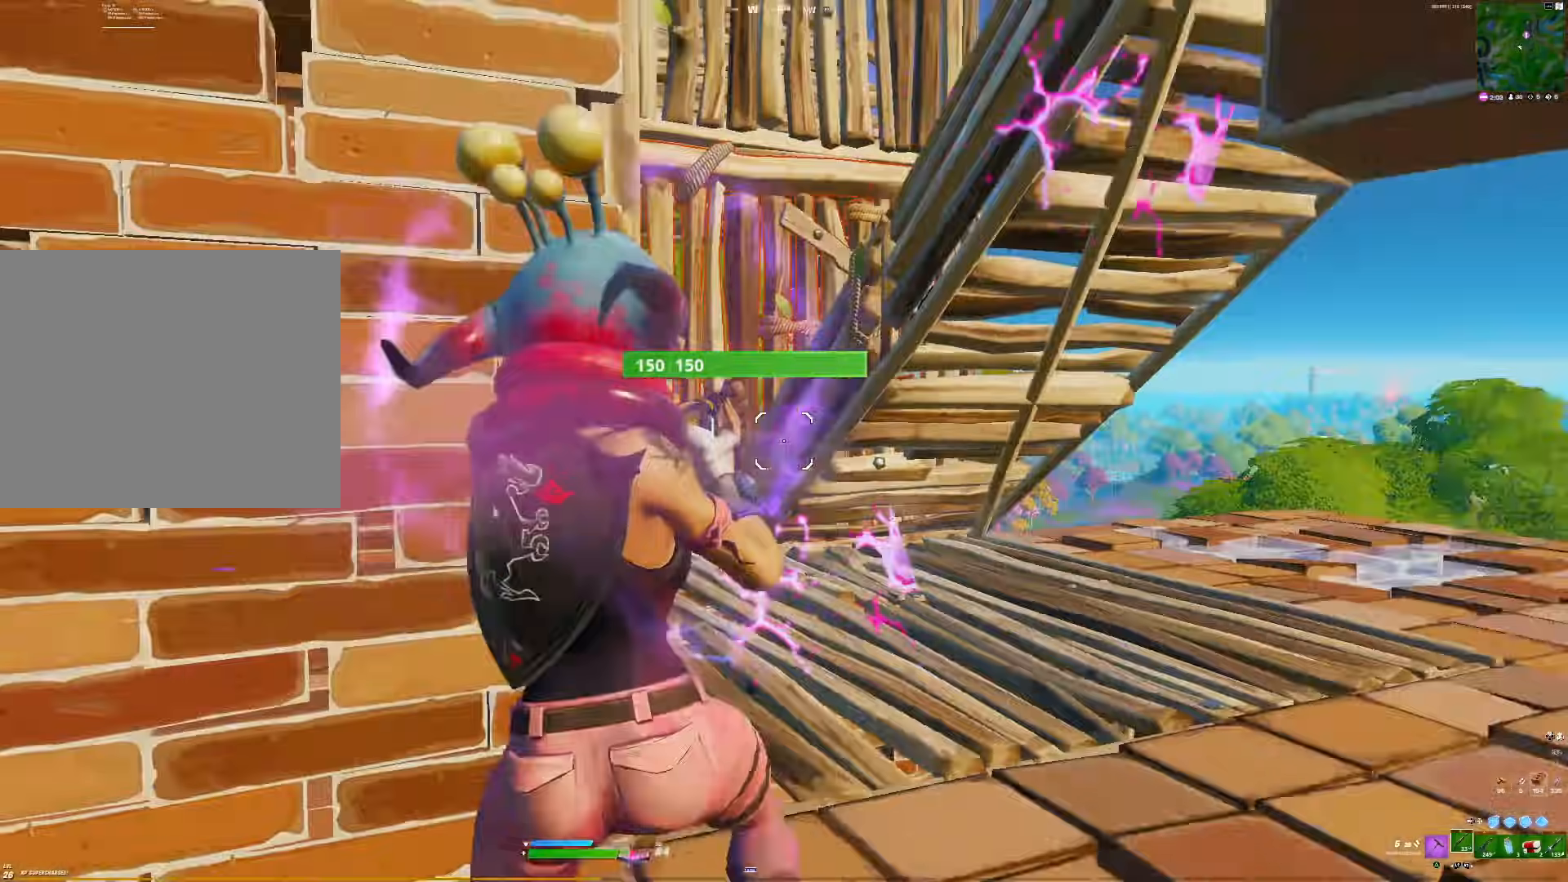
{"buttons": [], "right_stick": "center", "events": [[267, "CIRCLE", "down"], [267, "right_stick", "down-left"], [300, "CIRCLE", "up"], [317, "CIRCLE", "down"], [350, "CIRCLE", "up"], [467, "right_stick", "center"]]}
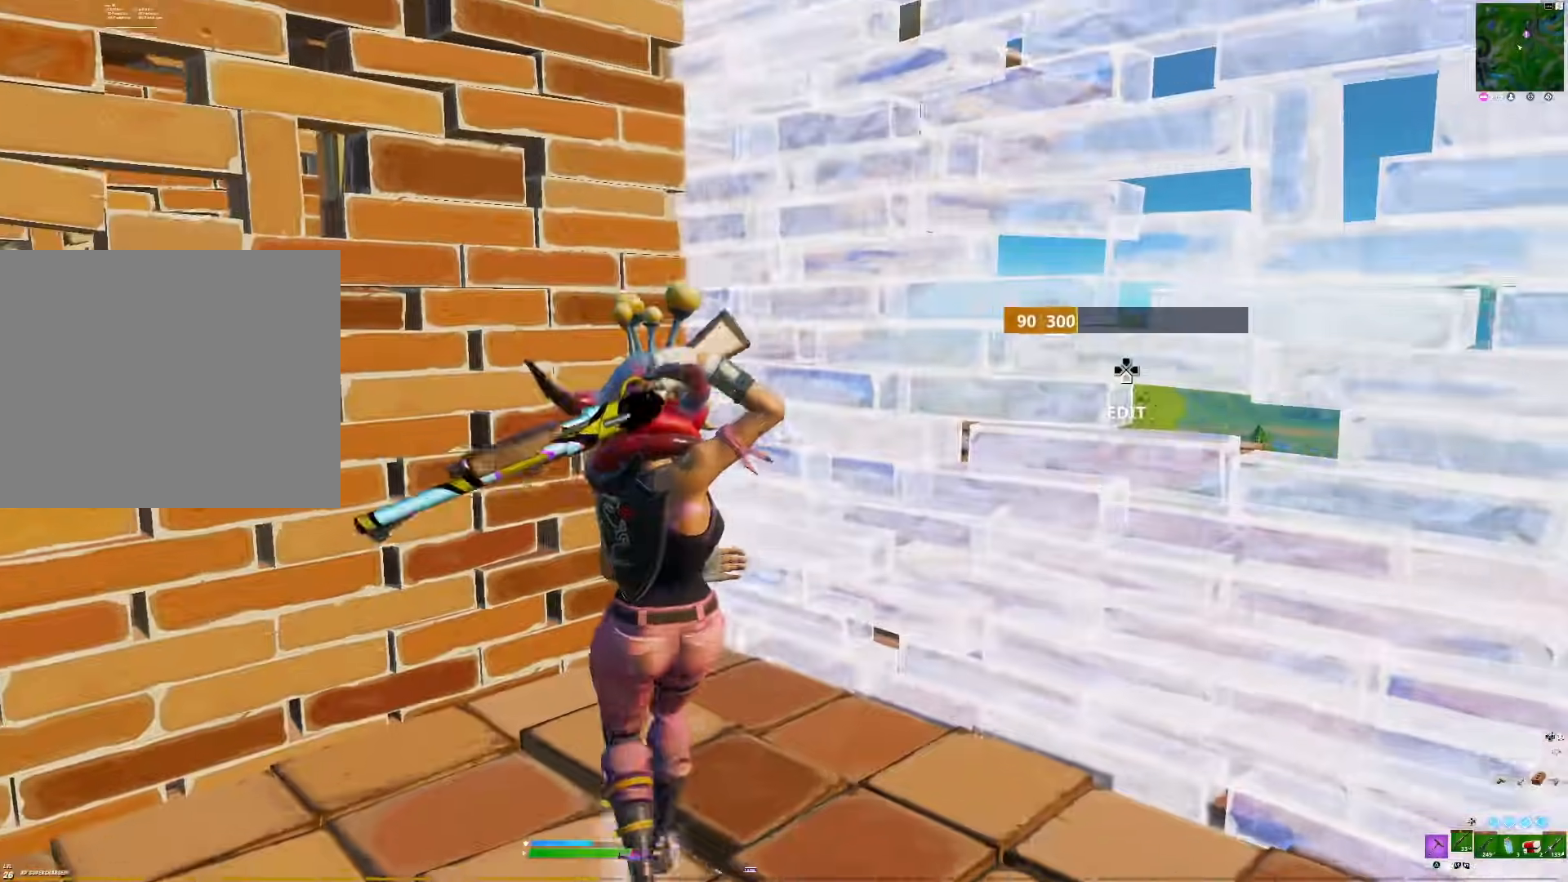
{"buttons": [], "right_stick": "center", "events": [[217, "right_stick", "down-left"], [233, "SQUARE", "down"], [300, "SQUARE", "up"], [317, "right_stick", "center"], [417, "SQUARE", "down"], [467, "SQUARE", "up"]]}
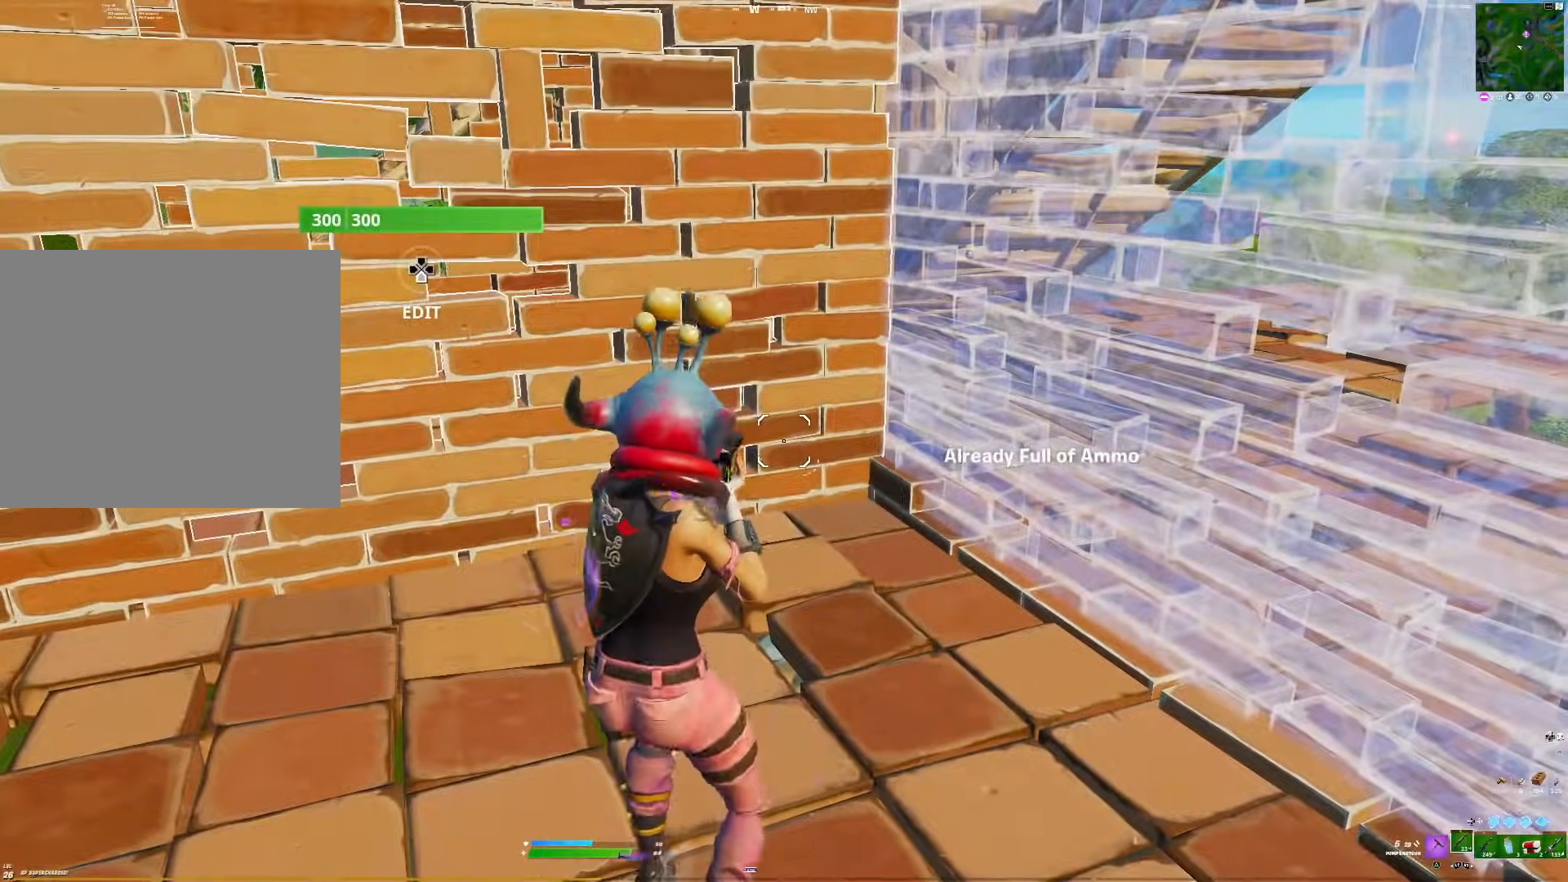
{"buttons": [], "right_stick": "center", "events": [[183, "CROSS", "down"], [250, "CROSS", "up"], [317, "right_stick", "left"], [350, "CROSS", "down"], [417, "right_stick", "center"], [450, "CROSS", "up"]]}
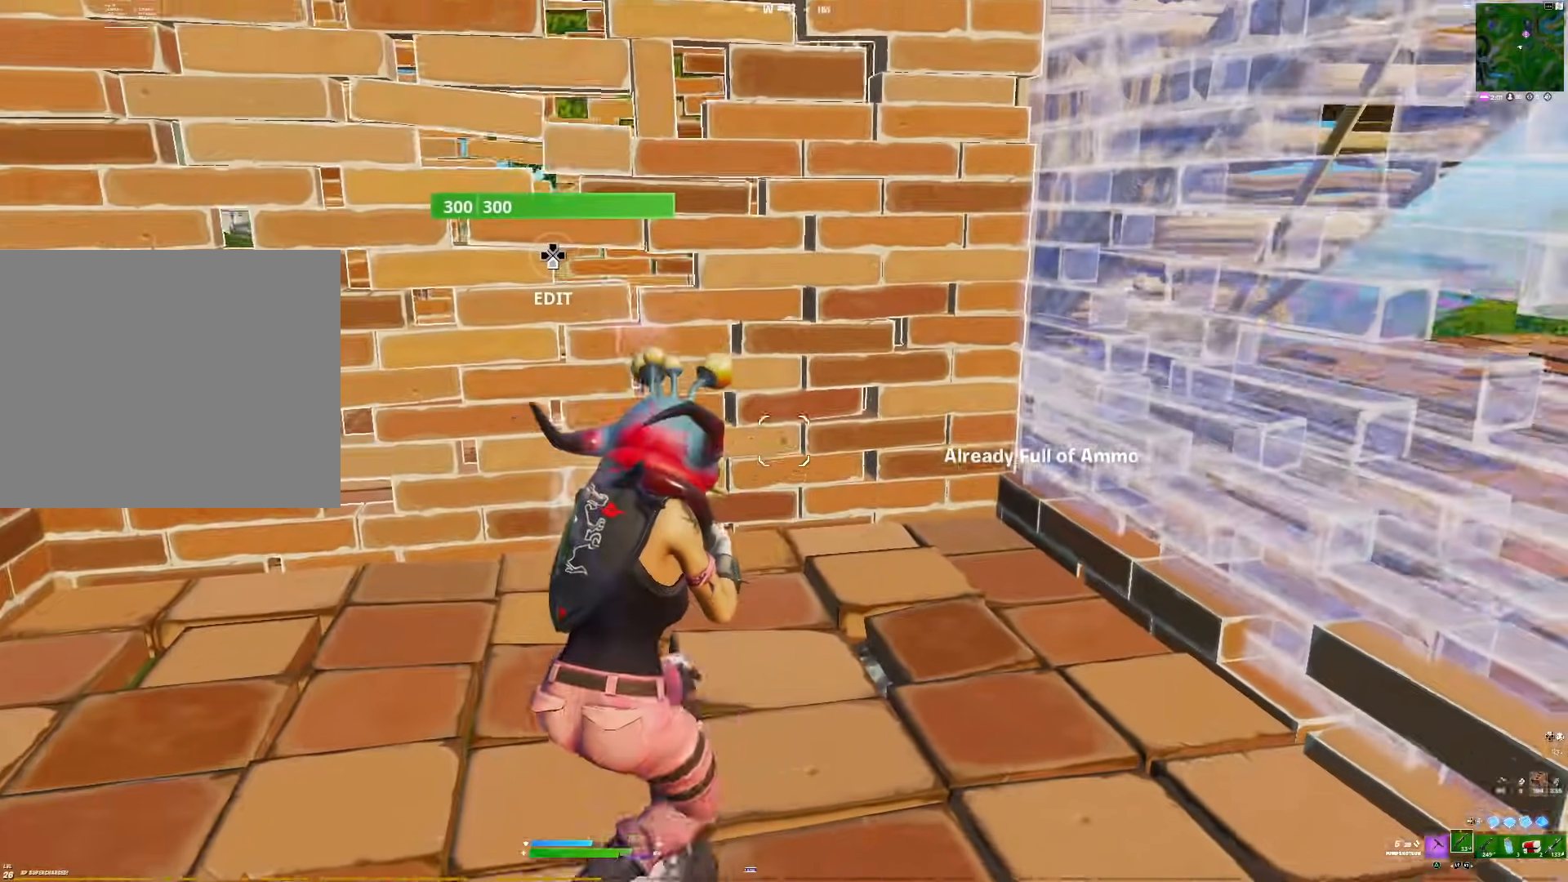
{"buttons": [], "right_stick": "left", "events": [[500, "right_stick", "left"]]}
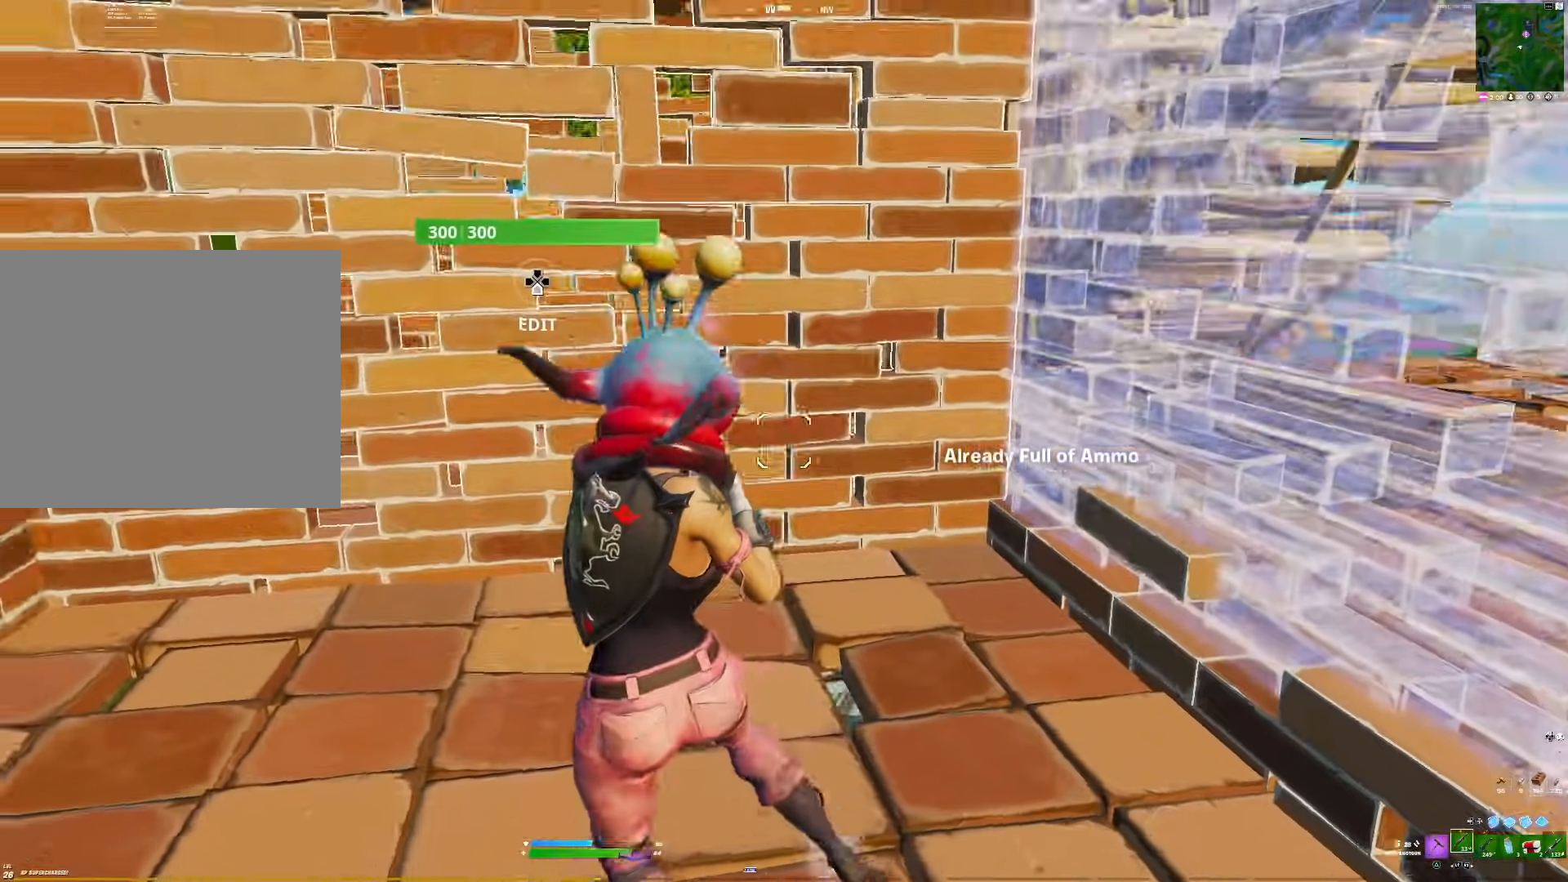
{"buttons": ["R1"], "right_stick": "down-right", "events": [[117, "right_stick", "up"], [367, "CIRCLE", "down"], [367, "right_stick", "left"], [433, "R1", "down"], [450, "right_stick", "down-right"], [483, "CIRCLE", "up"]]}
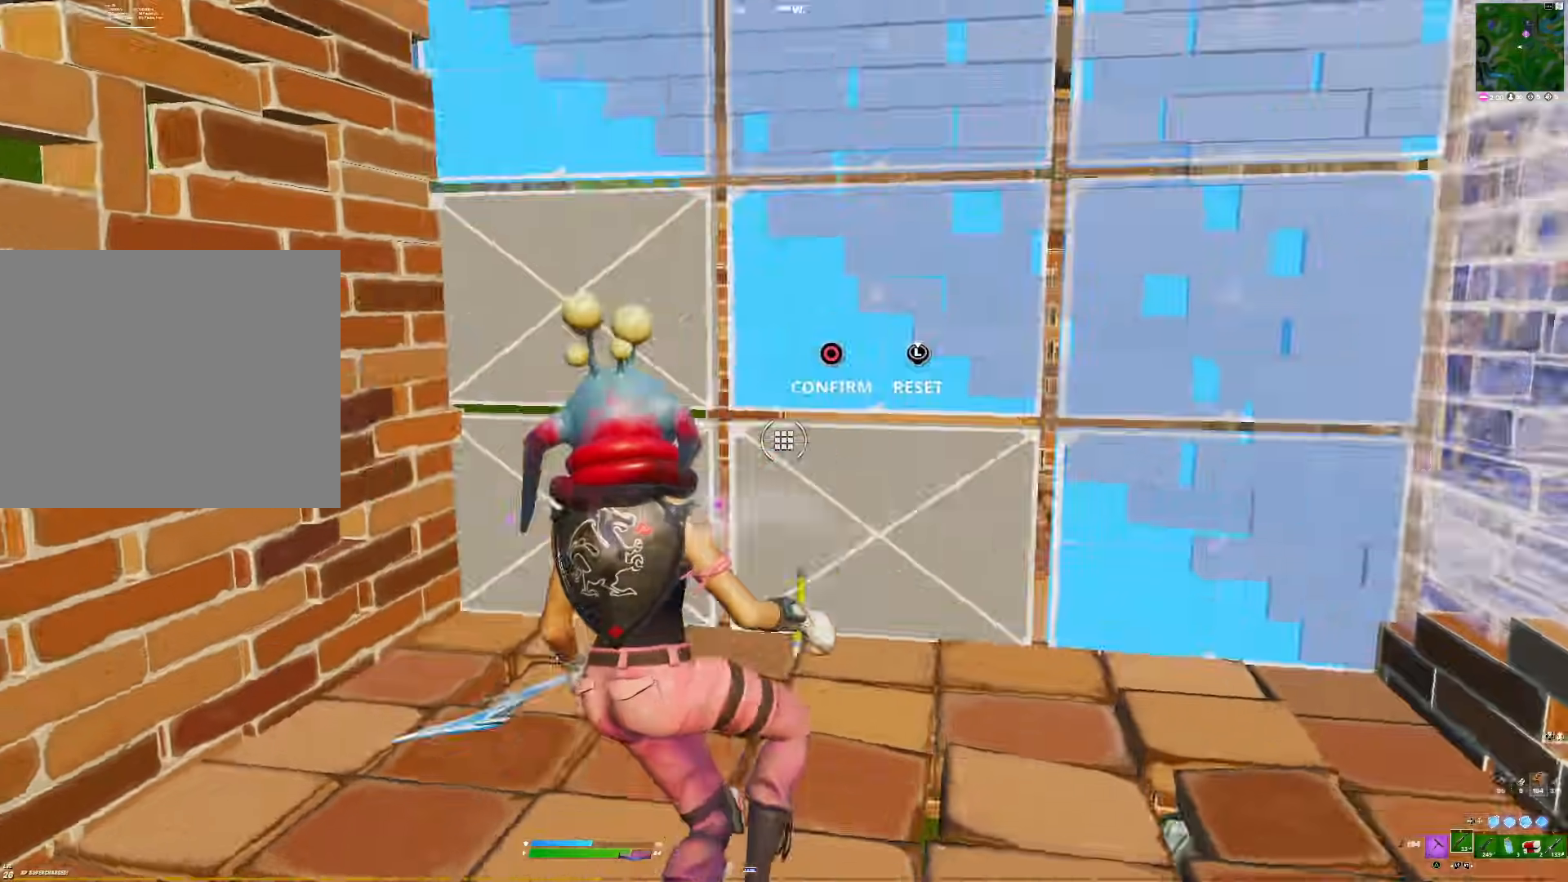
{"buttons": ["CROSS"], "right_stick": "down-right", "events": [[50, "R1", "up"], [67, "right_stick", "down-left"], [167, "CIRCLE", "down"], [250, "R1", "down"], [250, "right_stick", "up-right"], [267, "CIRCLE", "up"], [300, "R1", "up"], [300, "right_stick", "left"], [383, "right_stick", "down-right"], [433, "CROSS", "down"]]}
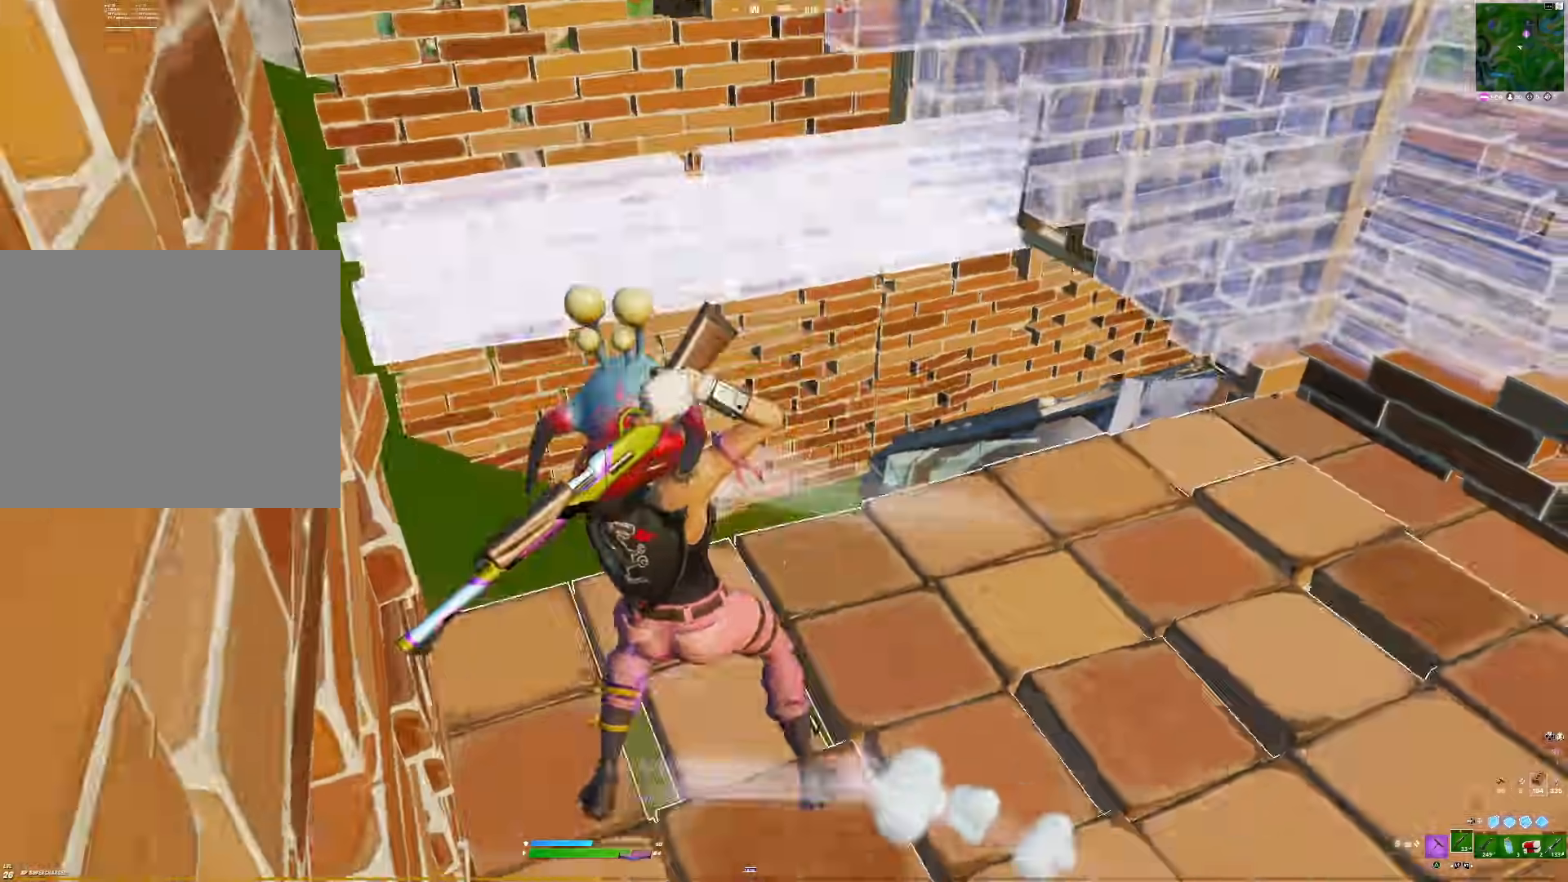
{"buttons": [], "right_stick": "center", "events": [[33, "CROSS", "up"], [100, "right_stick", "center"]]}
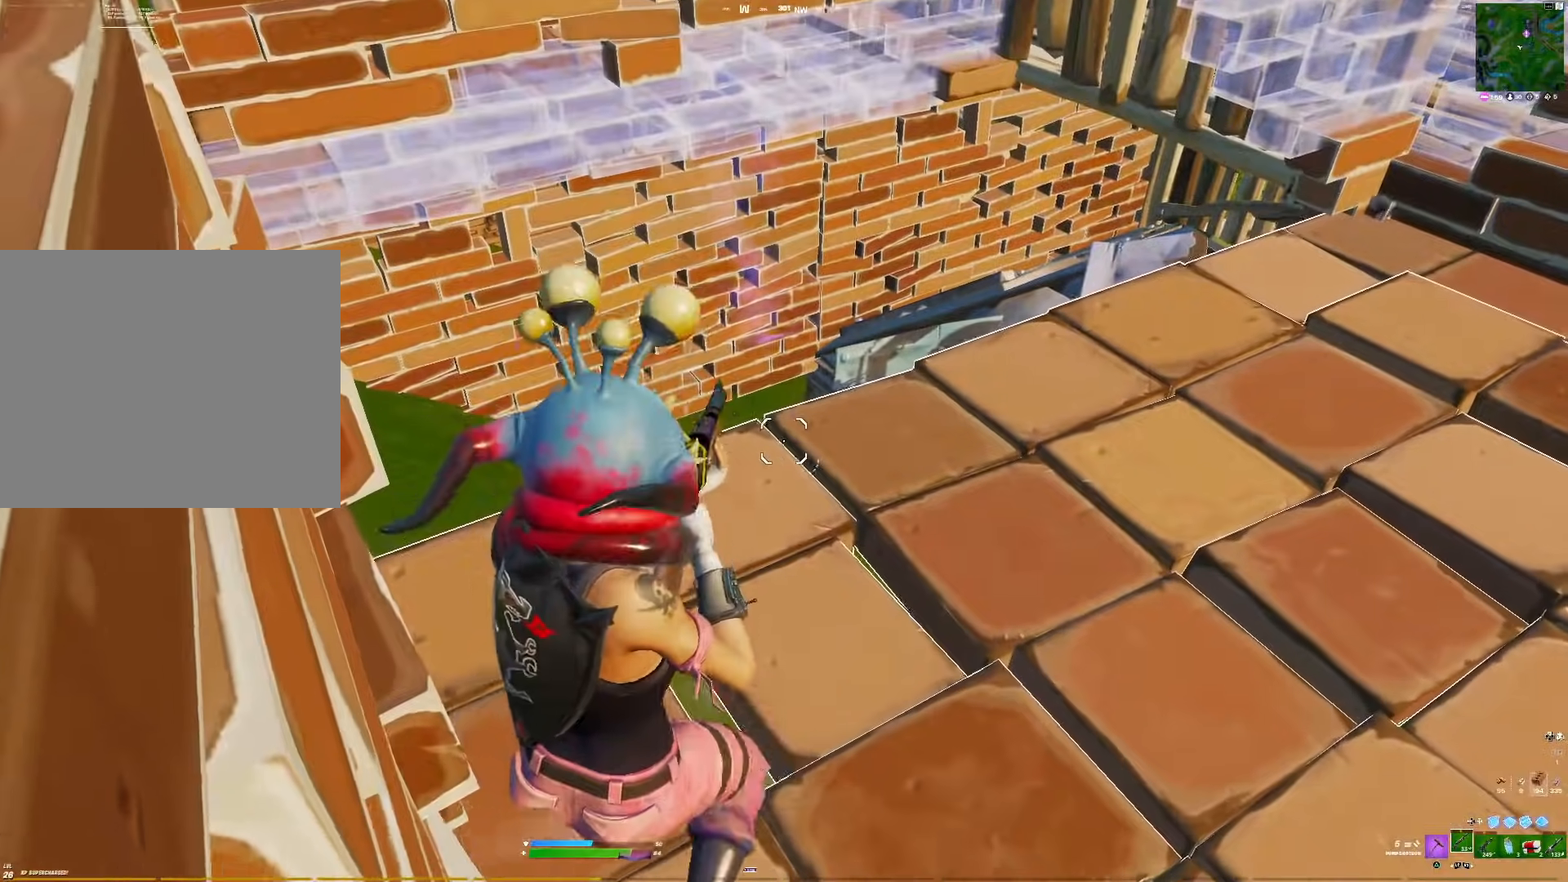
{"buttons": [], "right_stick": "left", "events": [[200, "right_stick", "left"]]}
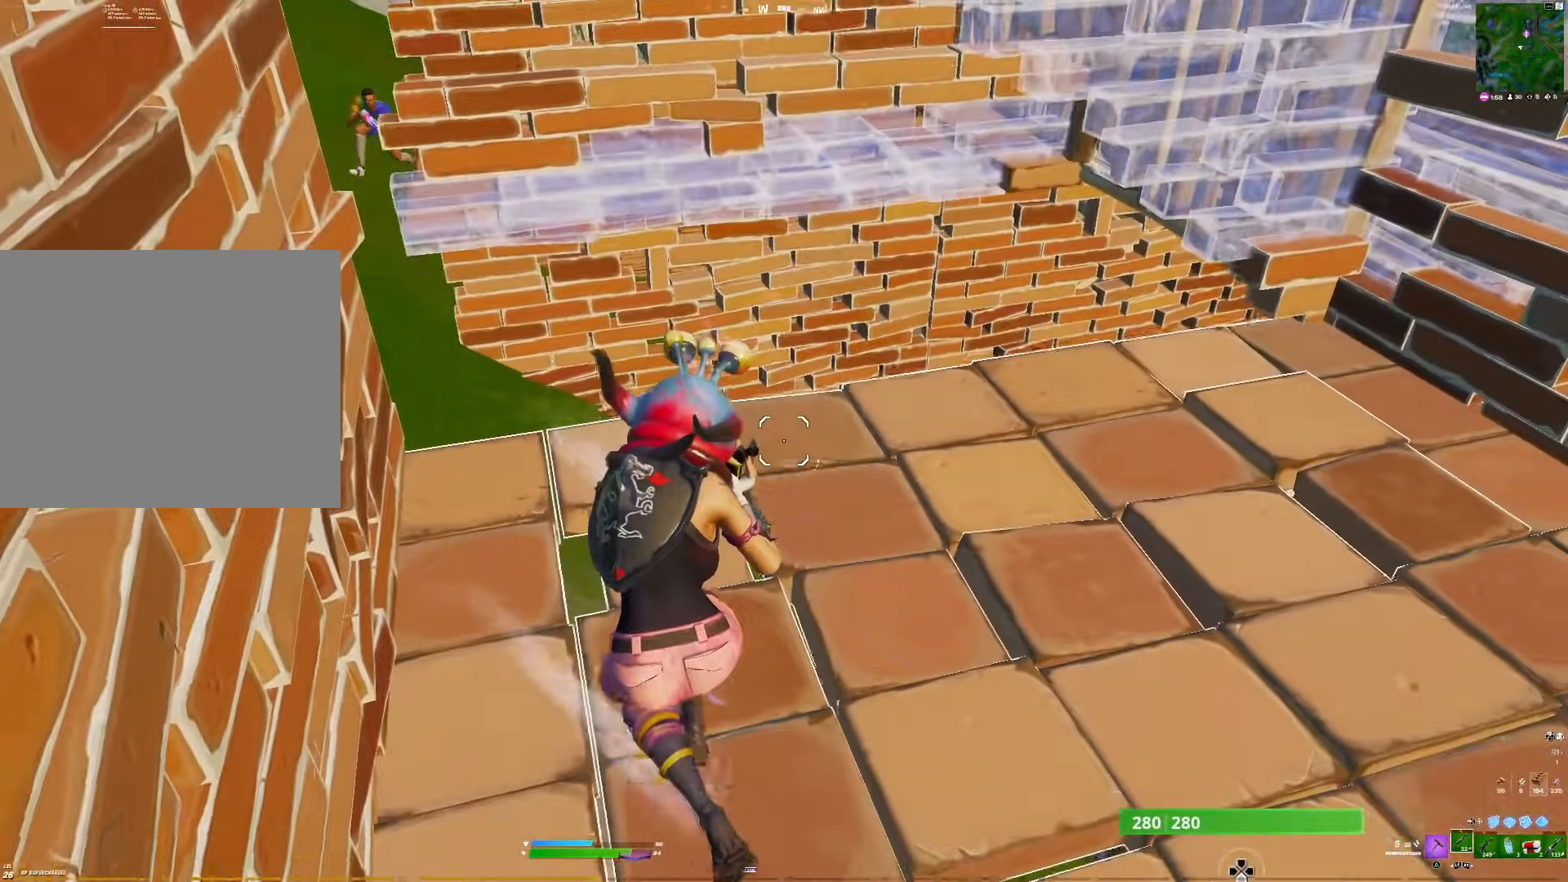
{"buttons": ["R3"], "right_stick": "center", "events": [[50, "right_stick", "up-left"], [400, "right_stick", "center"], [500, "R3", "down"]]}
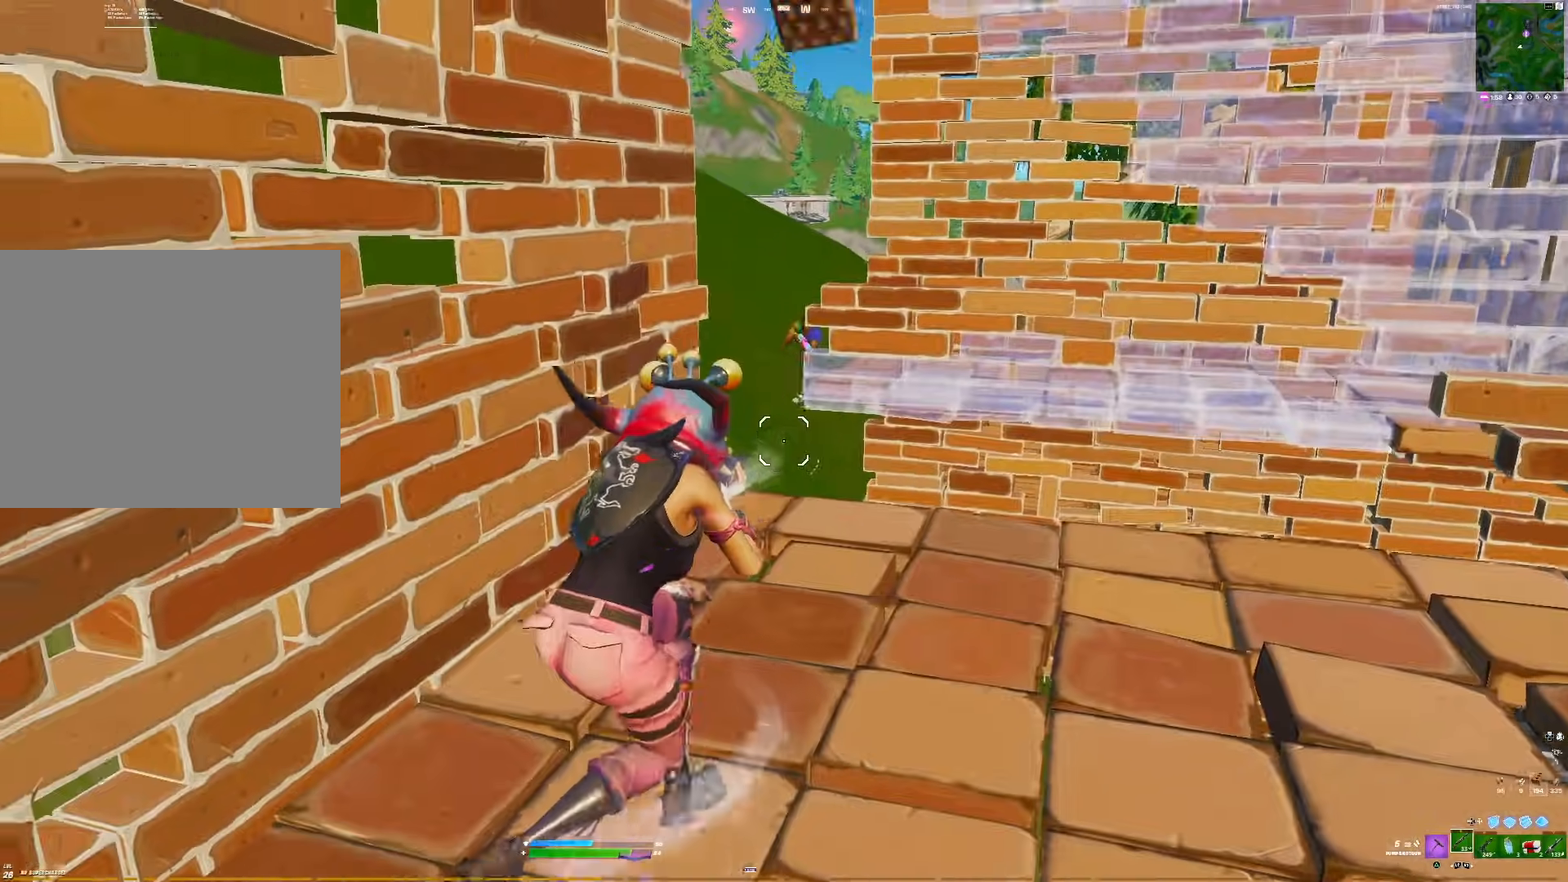
{"buttons": [], "right_stick": "down-right", "events": [[83, "R3", "up"], [183, "R3", "down"], [183, "right_stick", "up-right"], [250, "R1", "down"], [267, "R3", "up"], [333, "R1", "up"], [350, "right_stick", "down-right"]]}
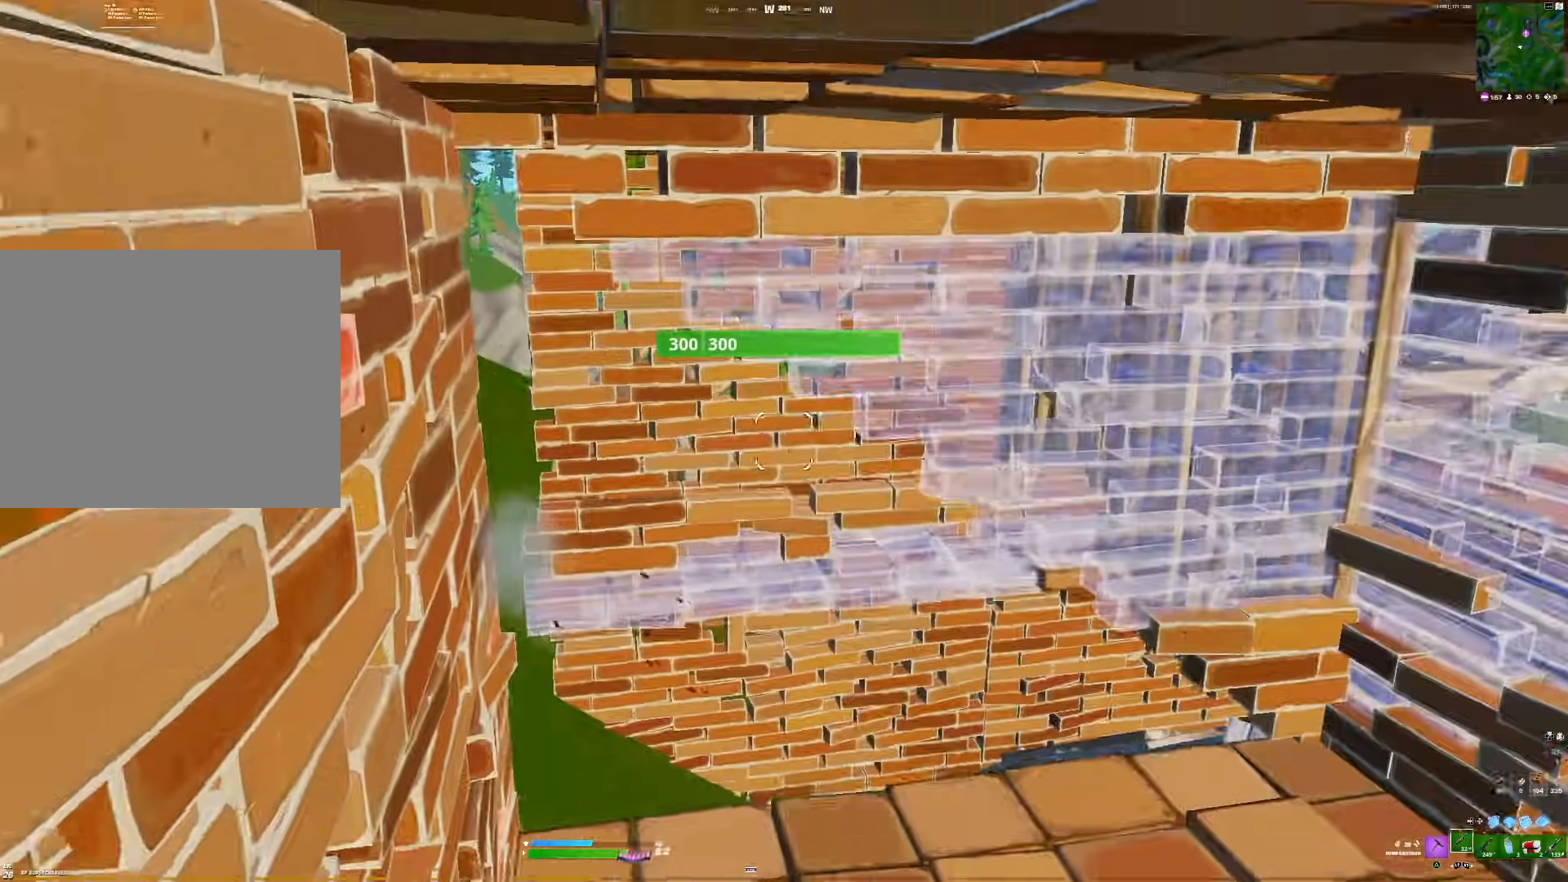
{"buttons": [], "right_stick": "center", "events": [[17, "CIRCLE", "down"], [33, "CIRCLE", "up"], [33, "right_stick", "left"], [67, "CIRCLE", "down"], [100, "CIRCLE", "up"], [183, "DPAD_LEFT", "down"], [183, "right_stick", "center"], [317, "DPAD_LEFT", "up"], [333, "R1", "down"], [417, "right_stick", "up"], [467, "right_stick", "center"], [483, "R1", "up"]]}
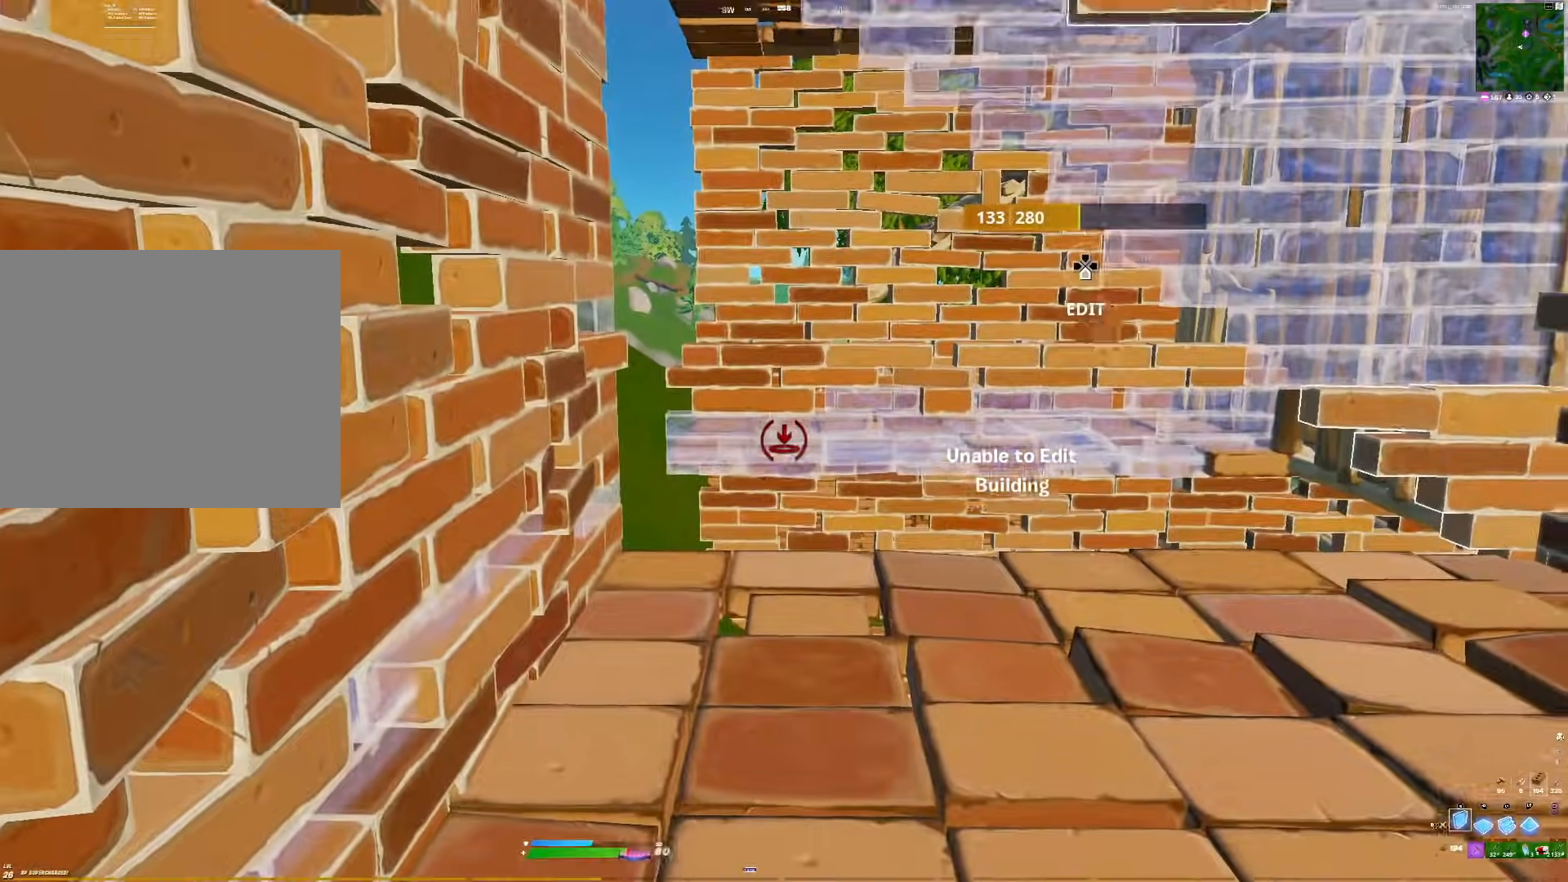
{"buttons": [], "right_stick": "center", "events": [[17, "right_stick", "up-right"], [117, "R3", "down"], [167, "right_stick", "center"], [200, "CIRCLE", "down"], [217, "CIRCLE", "up"], [217, "R3", "up"], [250, "CIRCLE", "down"], [250, "right_stick", "down"], [283, "CIRCLE", "up"], [350, "DPAD_LEFT", "down"], [400, "right_stick", "center"], [483, "DPAD_LEFT", "up"]]}
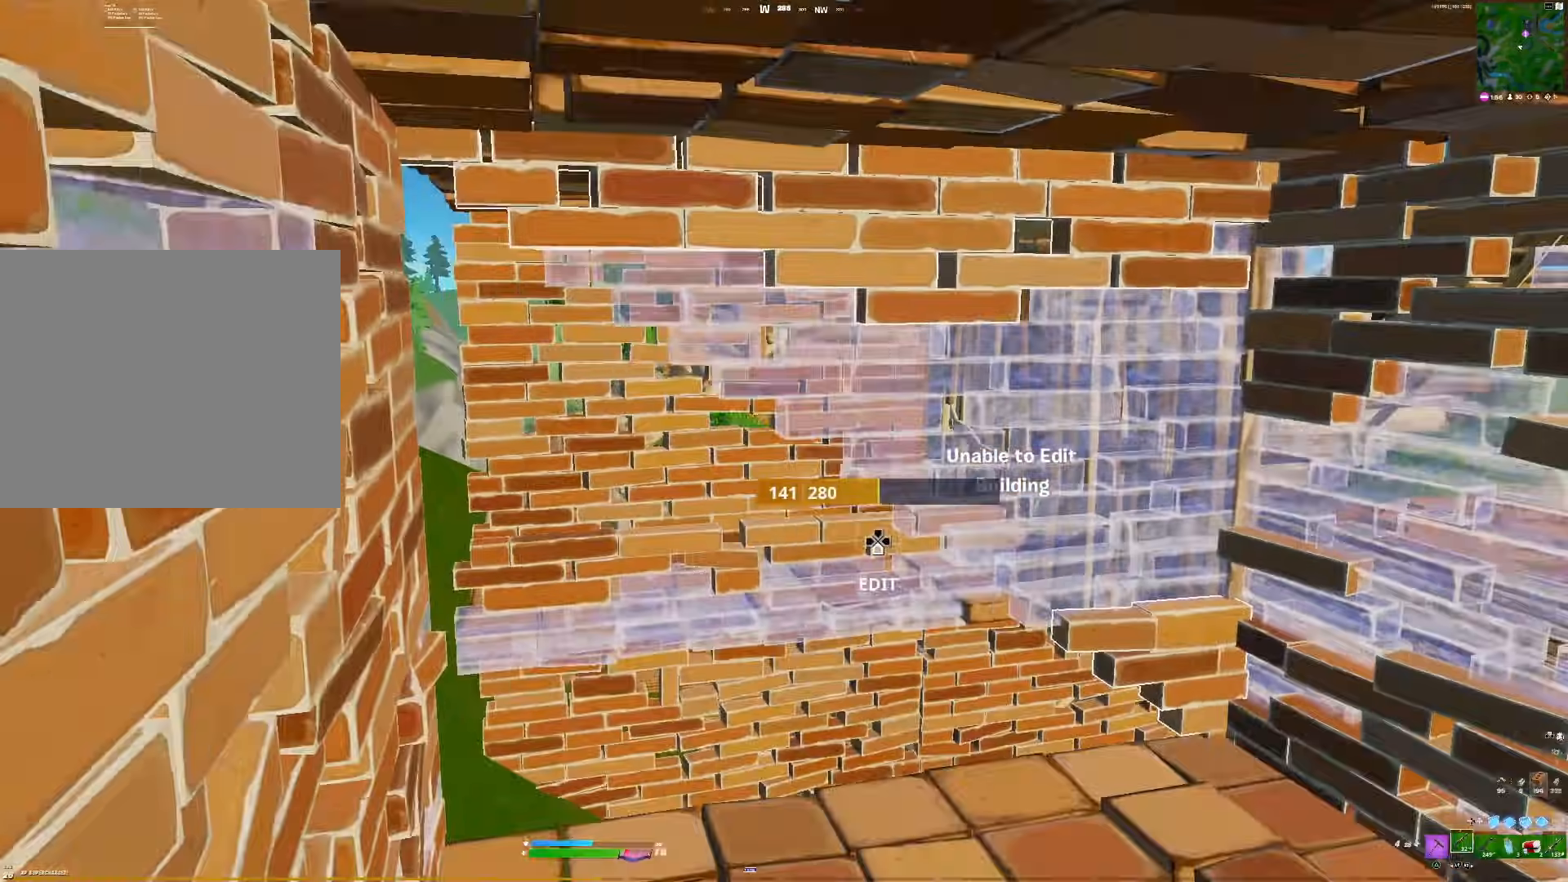
{"buttons": [], "right_stick": "down", "events": [[50, "right_stick", "up"], [117, "DPAD_LEFT", "down"], [233, "DPAD_LEFT", "up"], [267, "right_stick", "center"], [283, "R3", "down"], [333, "CIRCLE", "down"], [350, "CIRCLE", "up"], [367, "R3", "up"], [383, "CIRCLE", "down"], [400, "CIRCLE", "up"], [400, "right_stick", "down"]]}
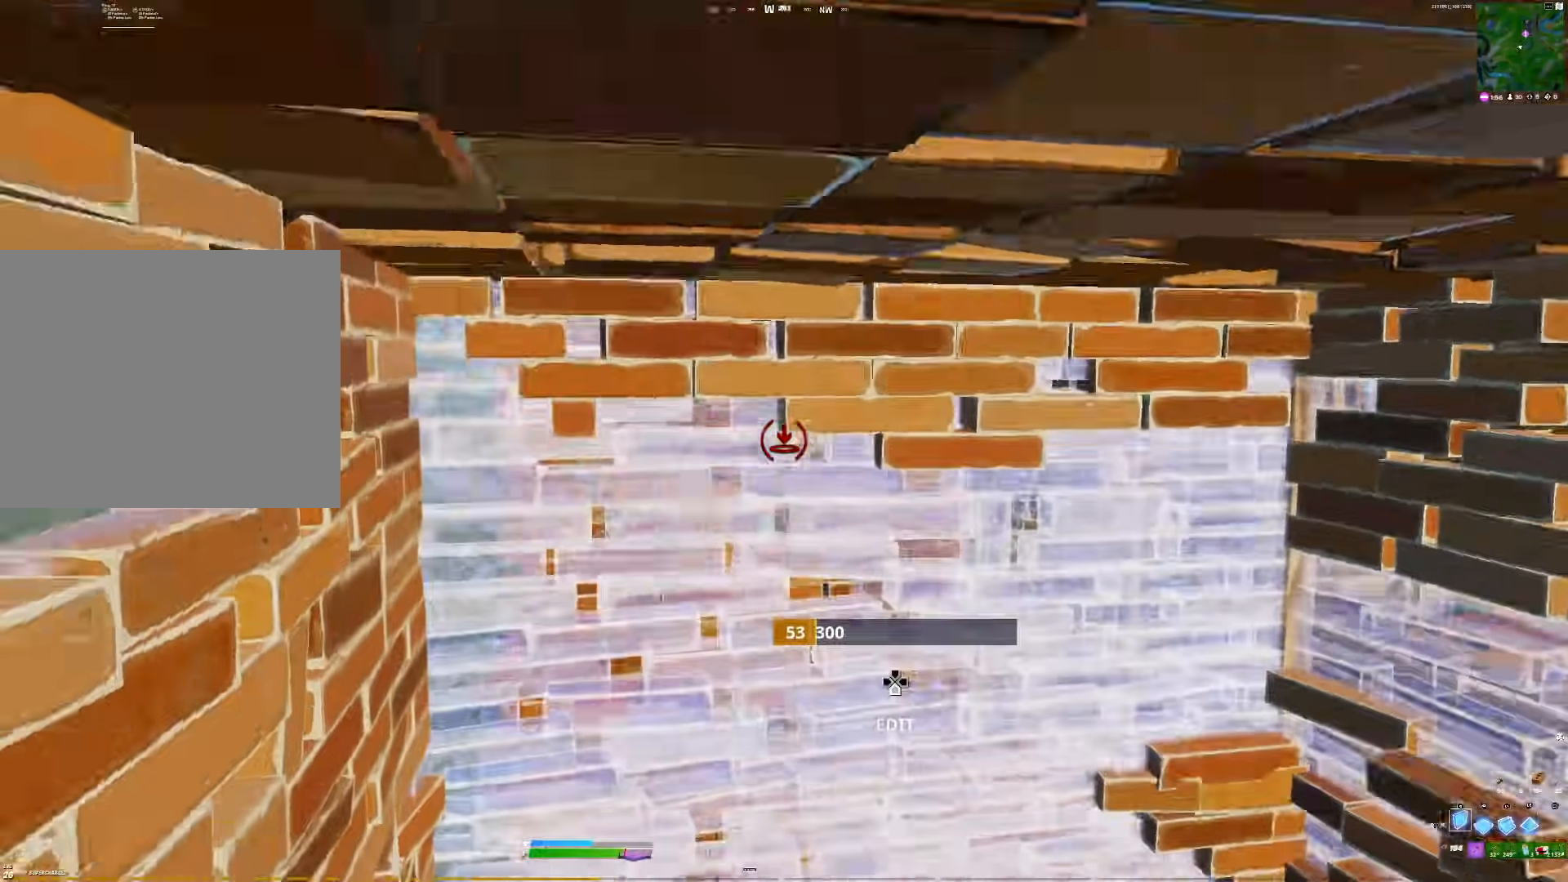
{"buttons": ["DPAD_LEFT"], "right_stick": "up", "events": [[133, "DPAD_LEFT", "down"], [217, "right_stick", "center"], [233, "R1", "down"], [267, "DPAD_LEFT", "up"], [383, "right_stick", "up"], [467, "DPAD_LEFT", "down"], [500, "R1", "up"]]}
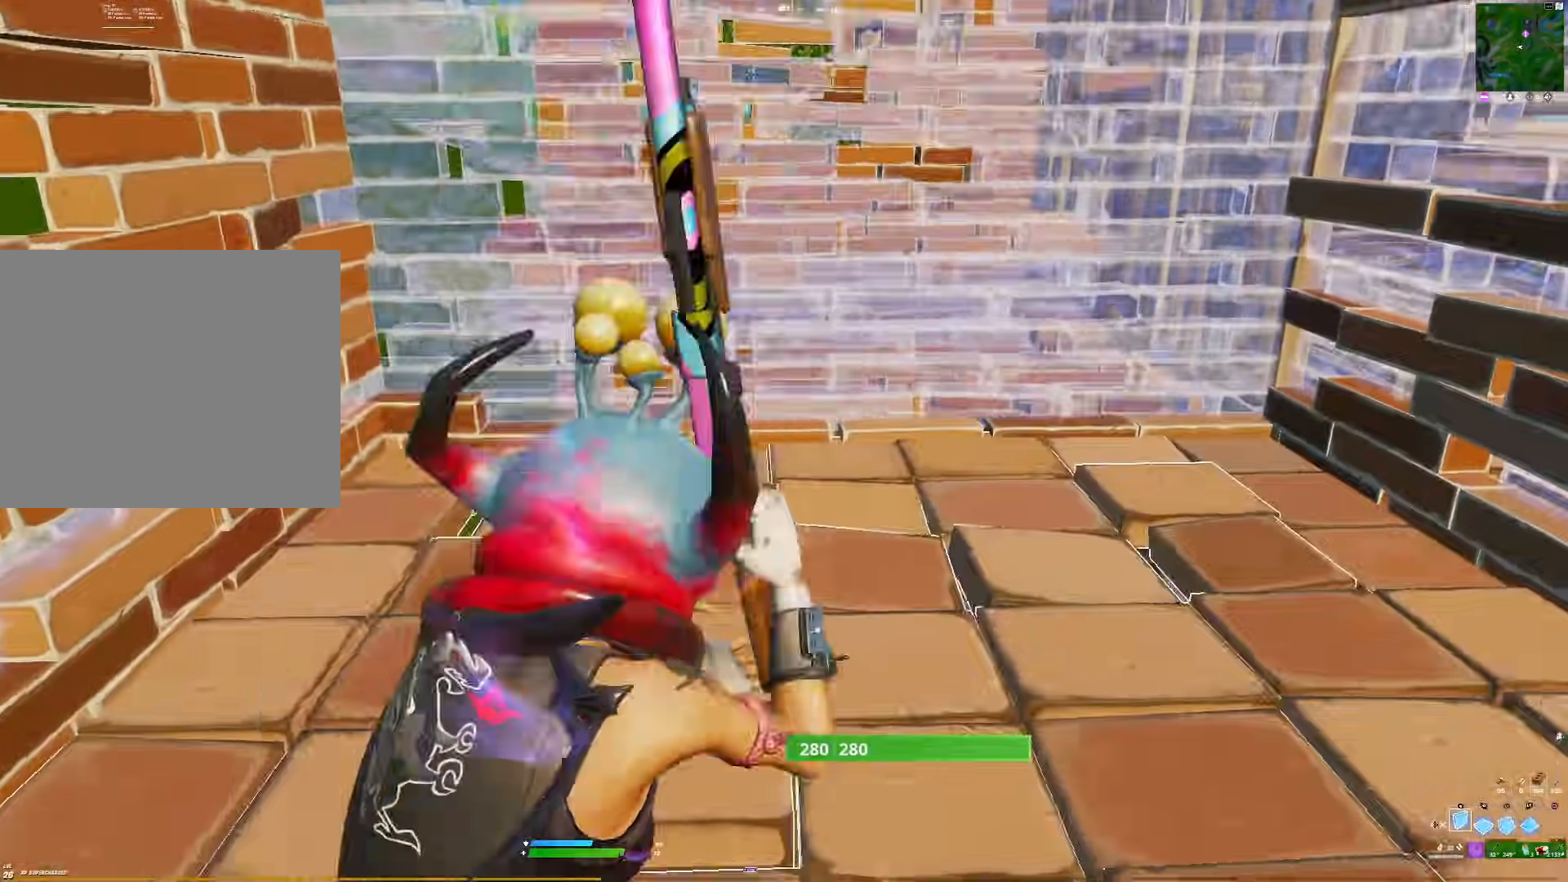
{"buttons": ["DPAD_LEFT"], "right_stick": "center", "events": [[67, "DPAD_LEFT", "up"], [133, "right_stick", "center"], [400, "DPAD_LEFT", "down"]]}
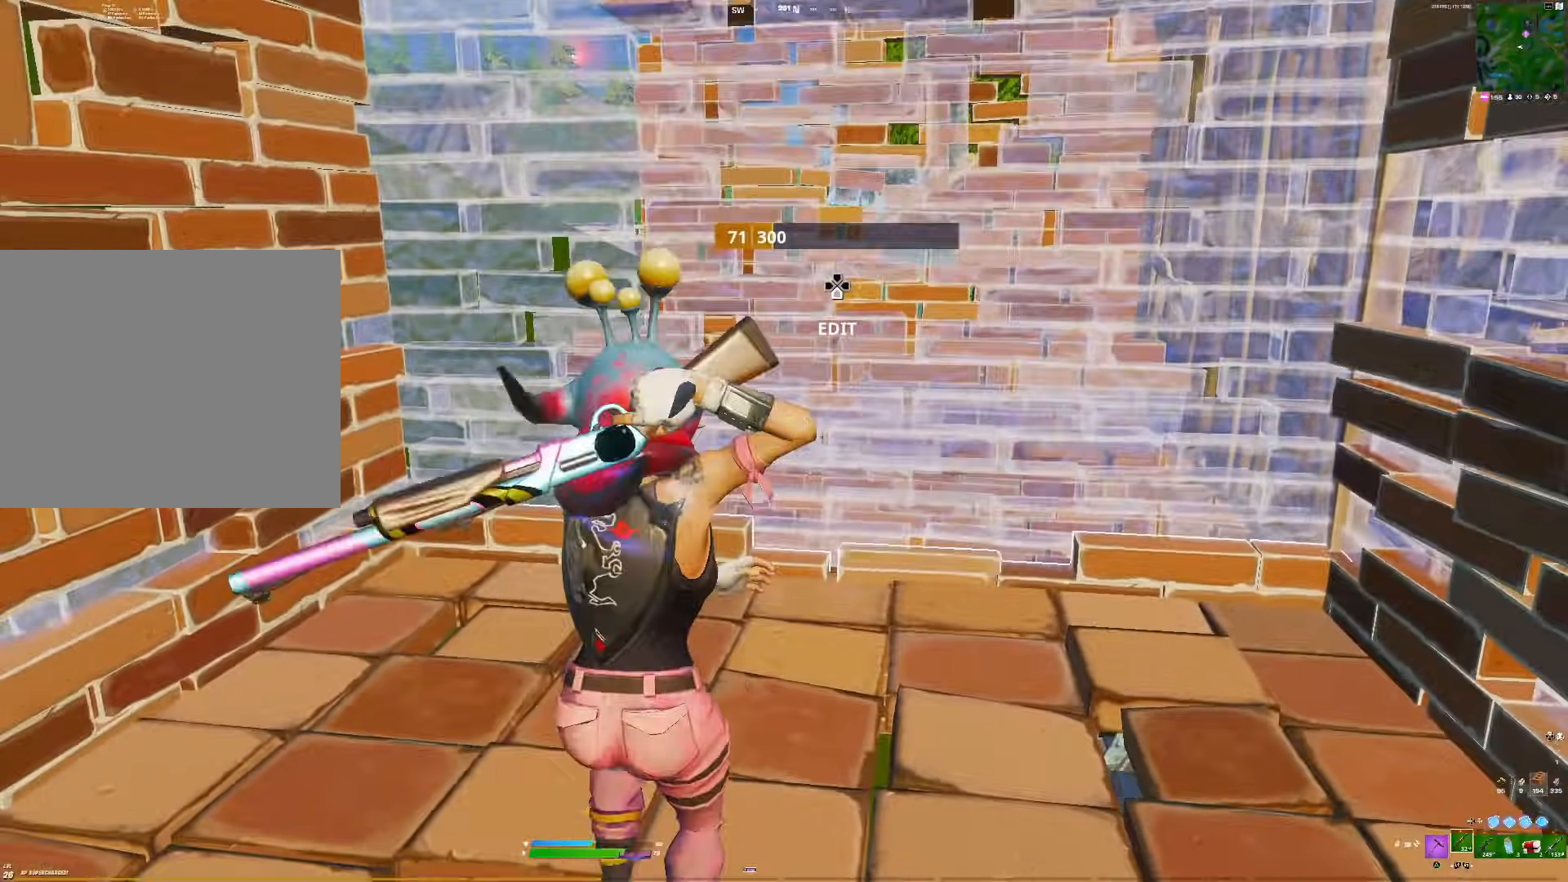
{"buttons": [], "right_stick": "center", "events": [[17, "DPAD_LEFT", "up"], [67, "right_stick", "left"], [133, "right_stick", "center"], [200, "SQUARE", "down"], [267, "SQUARE", "up"], [383, "SQUARE", "down"], [383, "right_stick", "up"], [450, "right_stick", "center"], [467, "SQUARE", "up"]]}
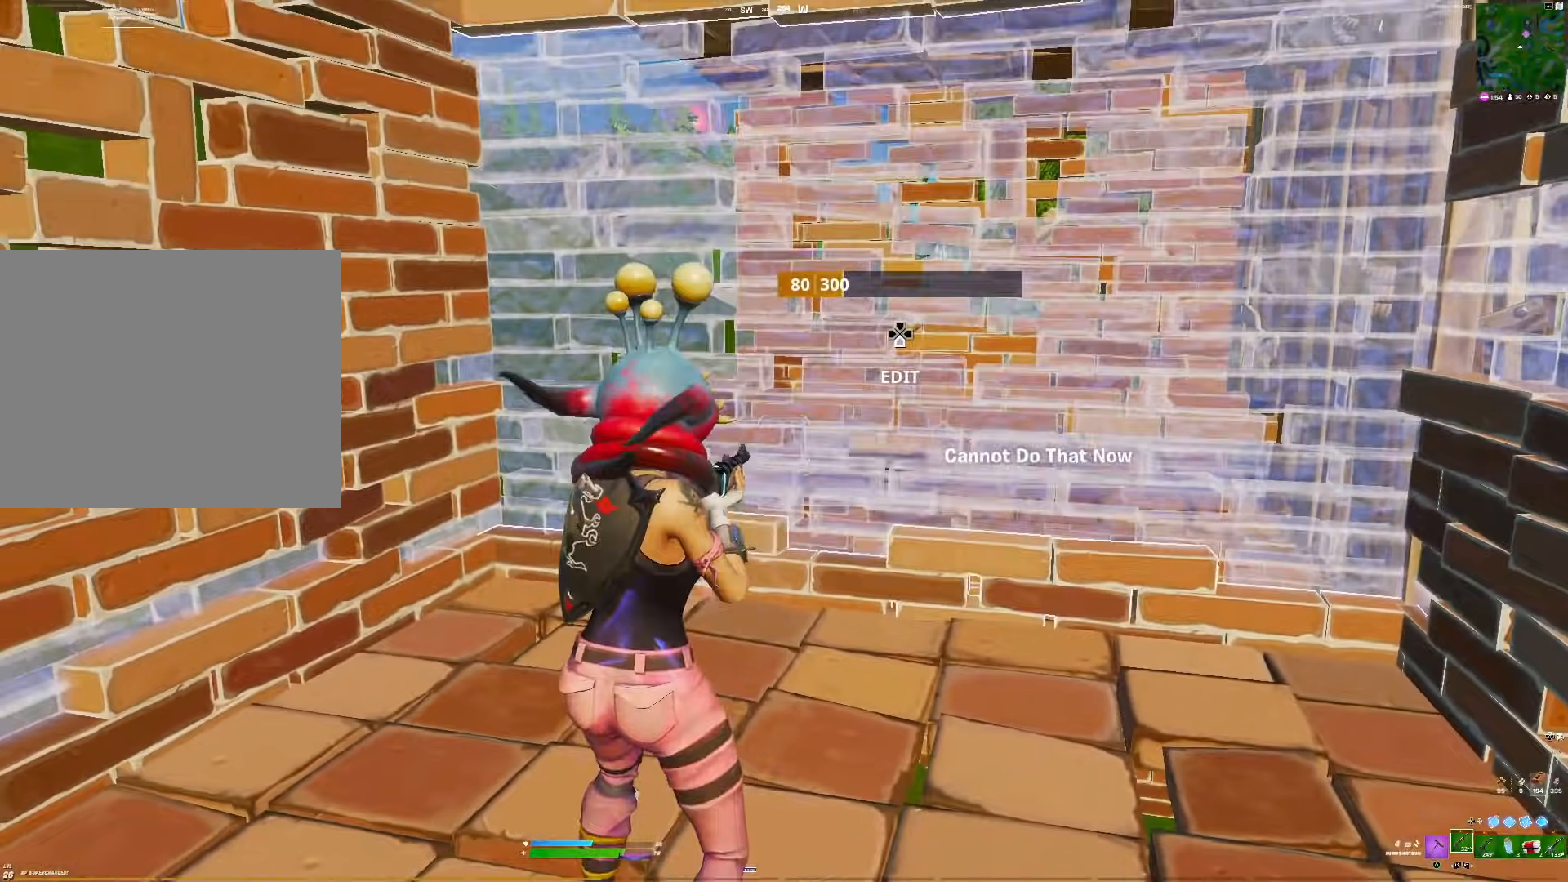
{"buttons": [], "right_stick": "center", "events": [[67, "SQUARE", "down"], [183, "right_stick", "left"], [267, "right_stick", "center"], [333, "SQUARE", "up"]]}
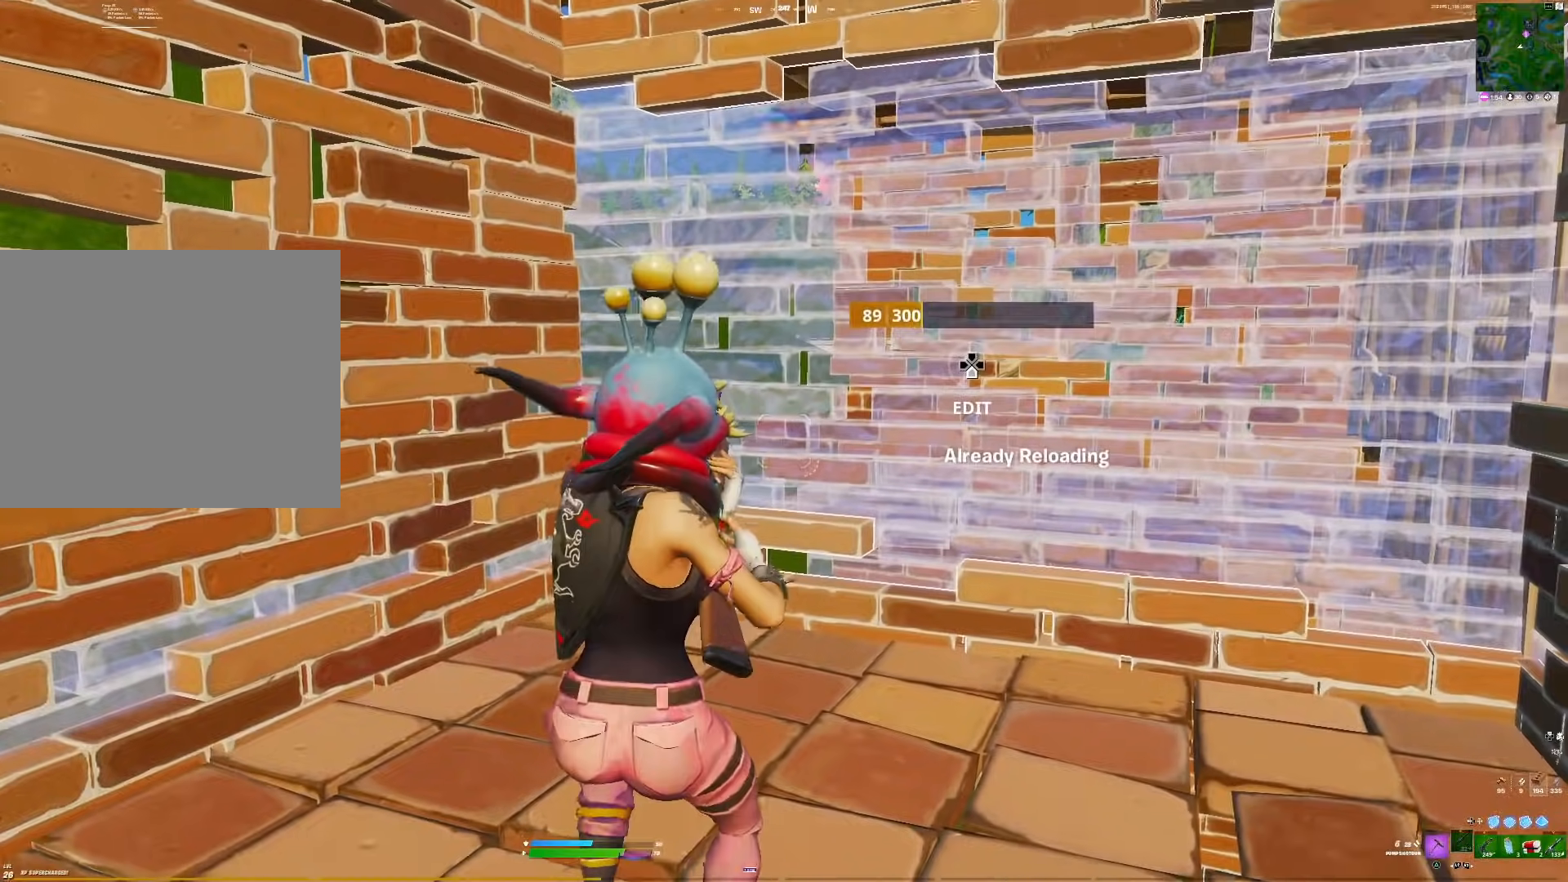
{"buttons": [], "right_stick": "up", "events": [[167, "right_stick", "up"]]}
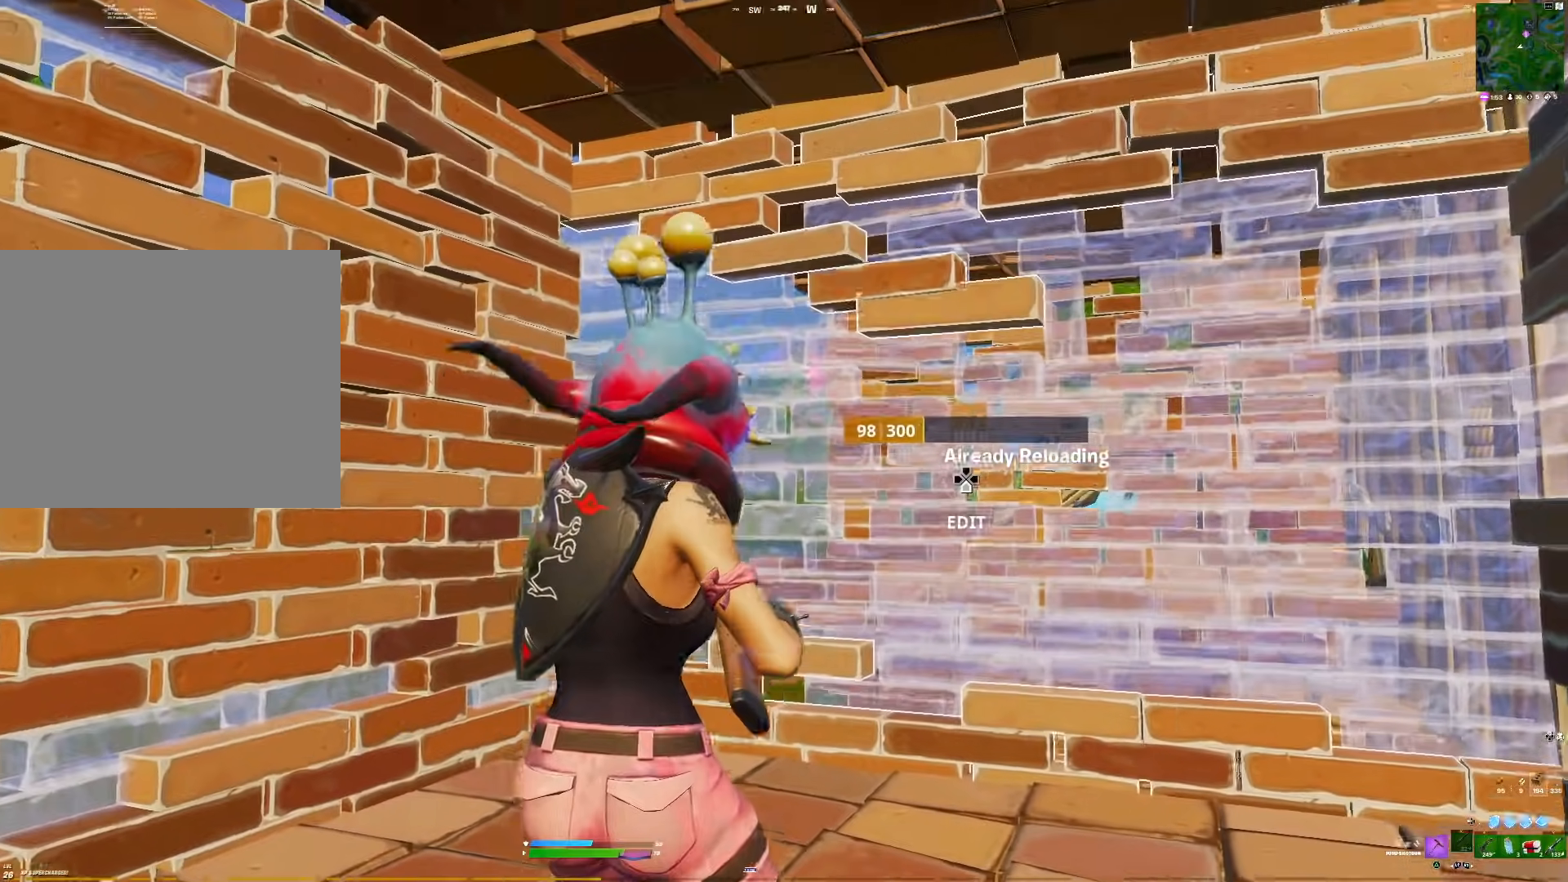
{"buttons": [], "right_stick": "center", "events": [[150, "right_stick", "right"], [400, "right_stick", "center"]]}
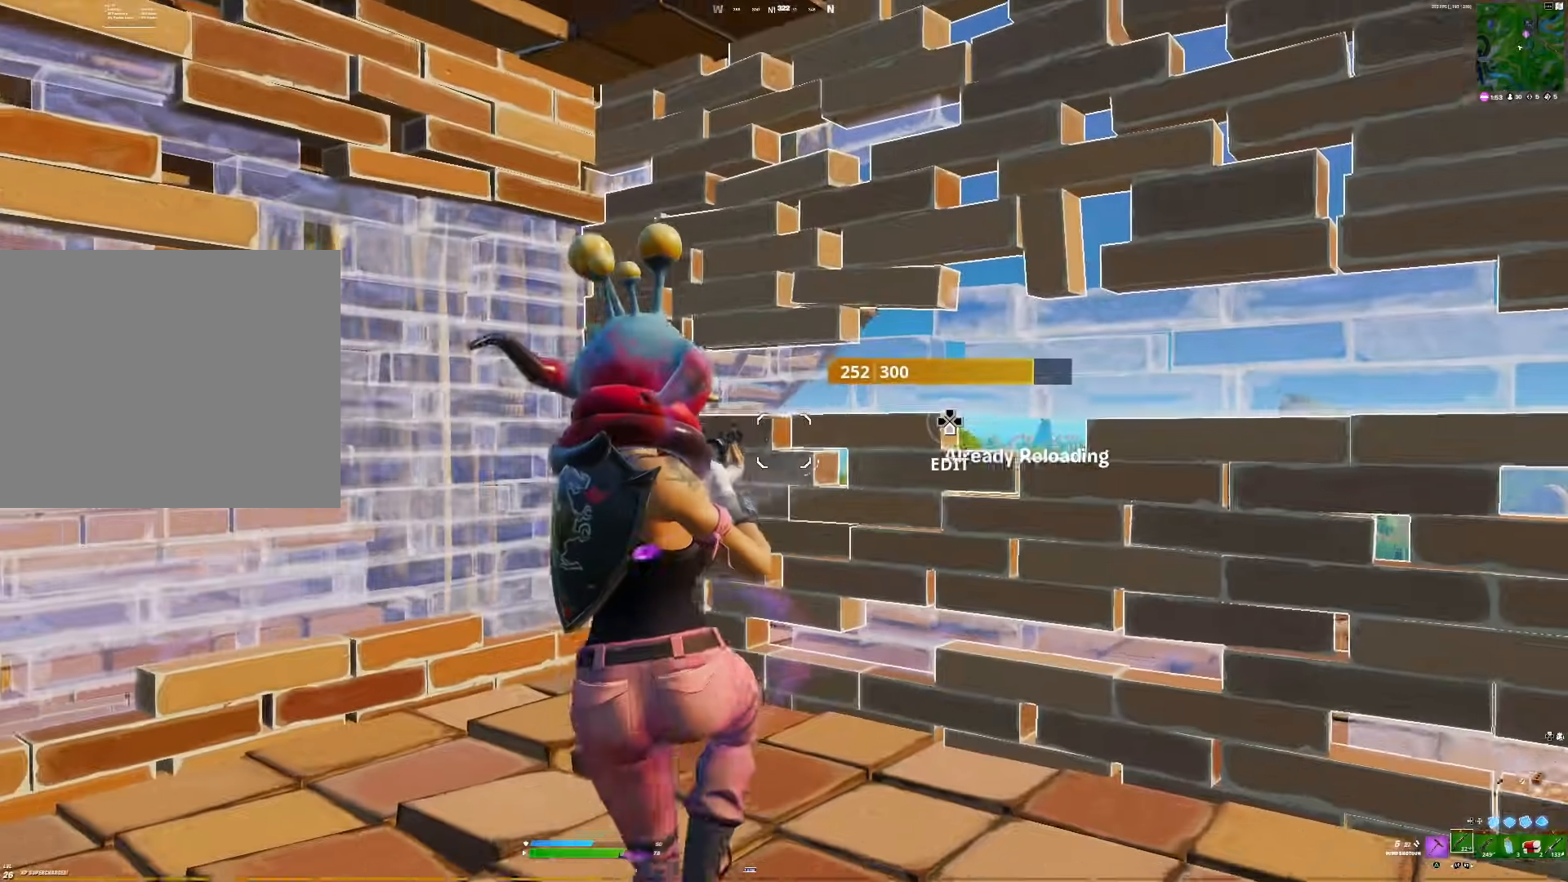
{"buttons": ["R1"], "right_stick": "center", "events": [[67, "DPAD_LEFT", "down"], [117, "right_stick", "right"], [167, "right_stick", "center"], [183, "R1", "down"], [200, "DPAD_LEFT", "up"], [283, "right_stick", "right"], [333, "right_stick", "center"]]}
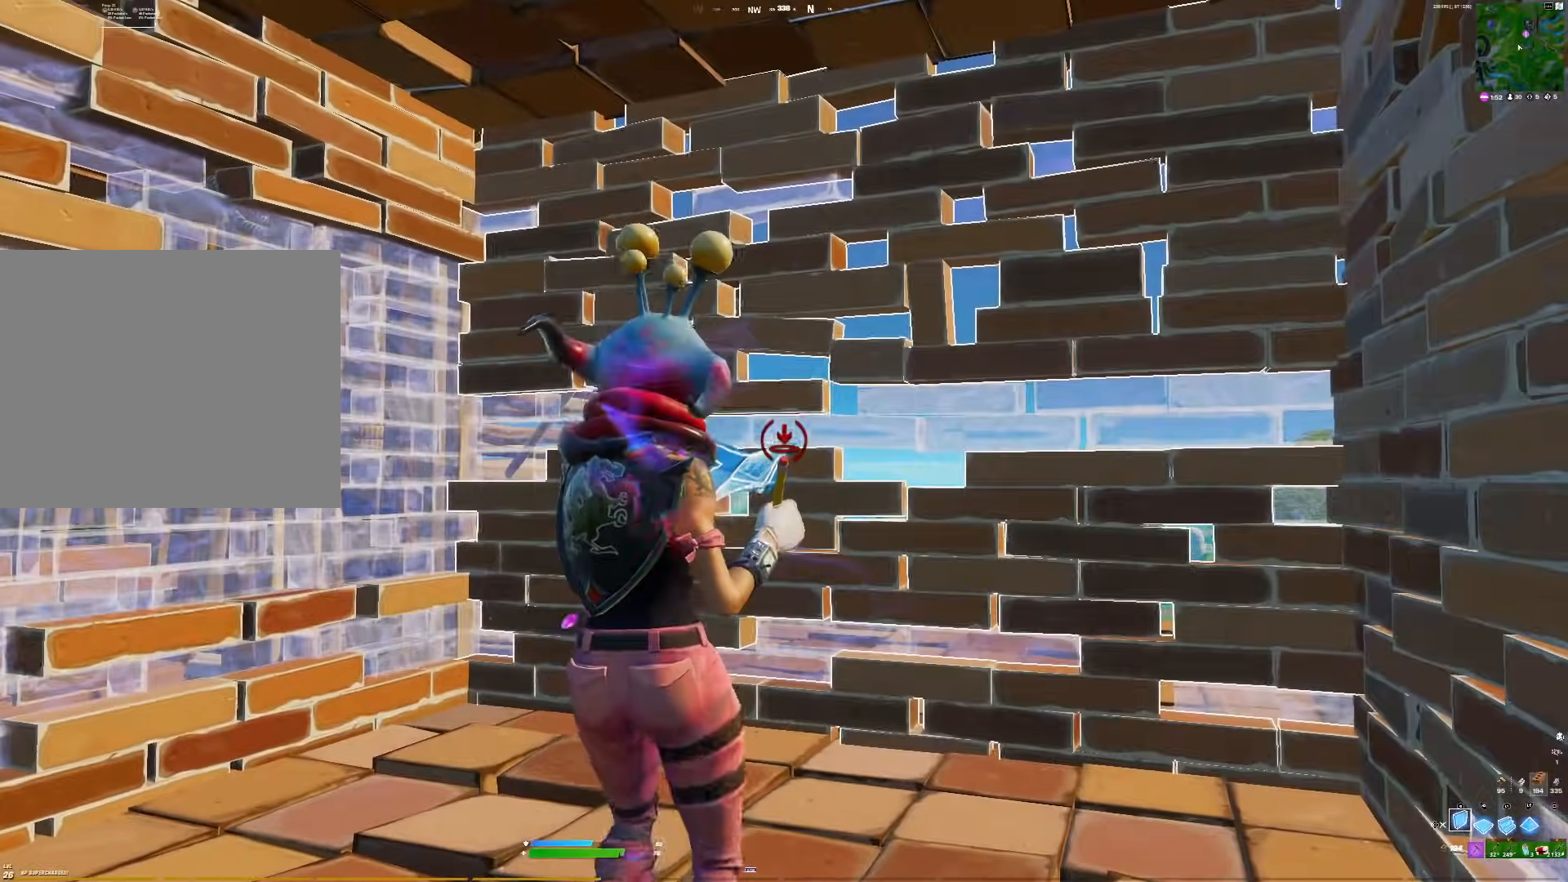
{"buttons": ["R1"], "right_stick": "center", "events": [[117, "right_stick", "down"], [333, "right_stick", "center"]]}
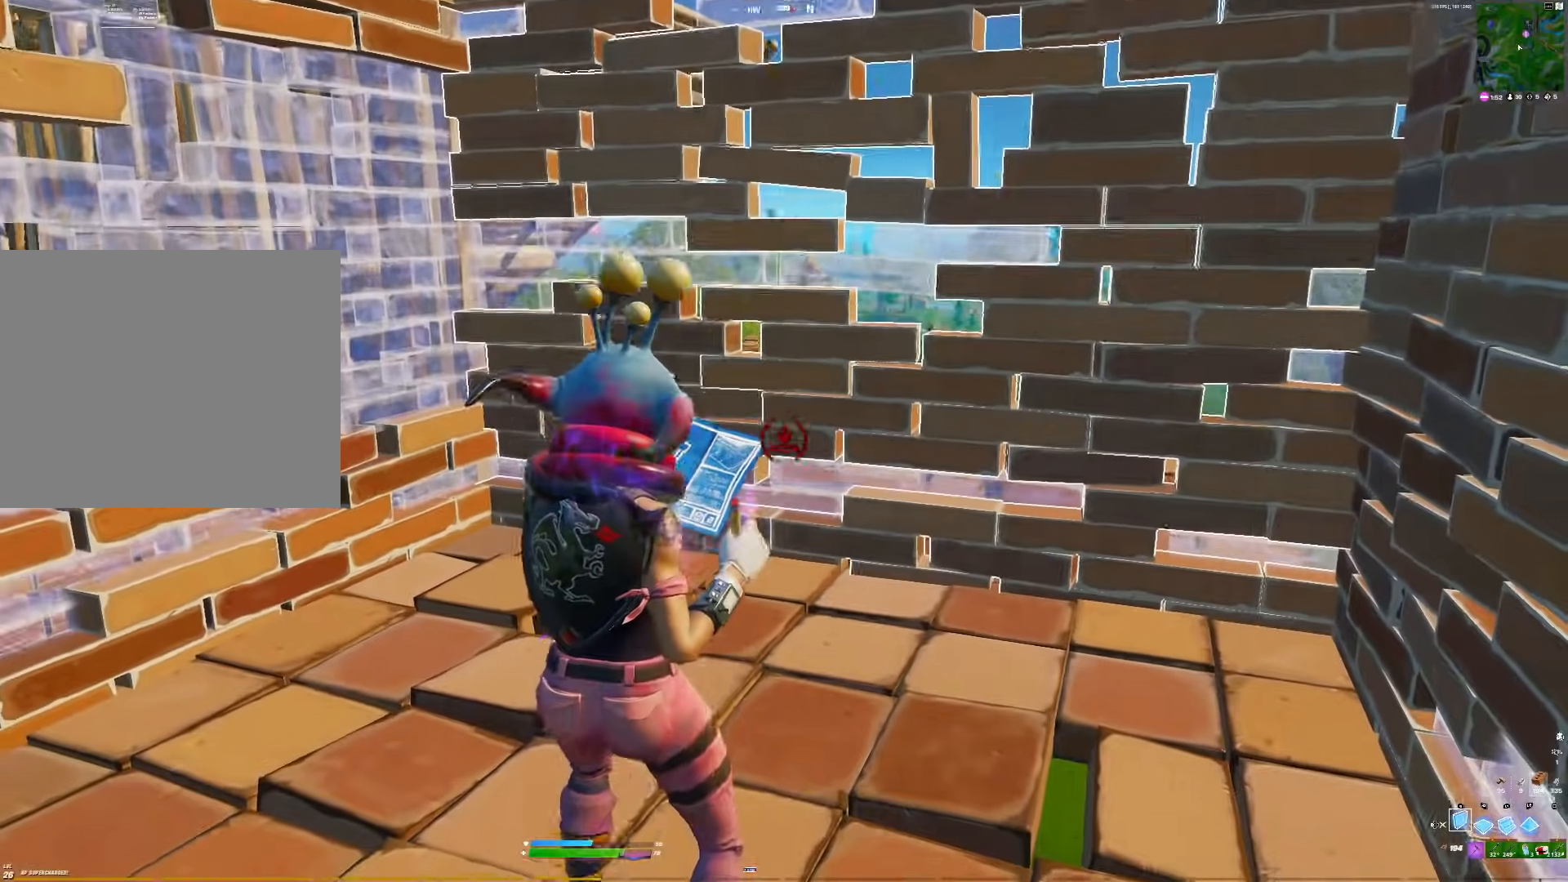
{"buttons": ["DPAD_LEFT"], "right_stick": "right", "events": [[133, "right_stick", "right"], [317, "right_stick", "center"], [450, "right_stick", "right"], [483, "DPAD_LEFT", "down"], [483, "R1", "up"]]}
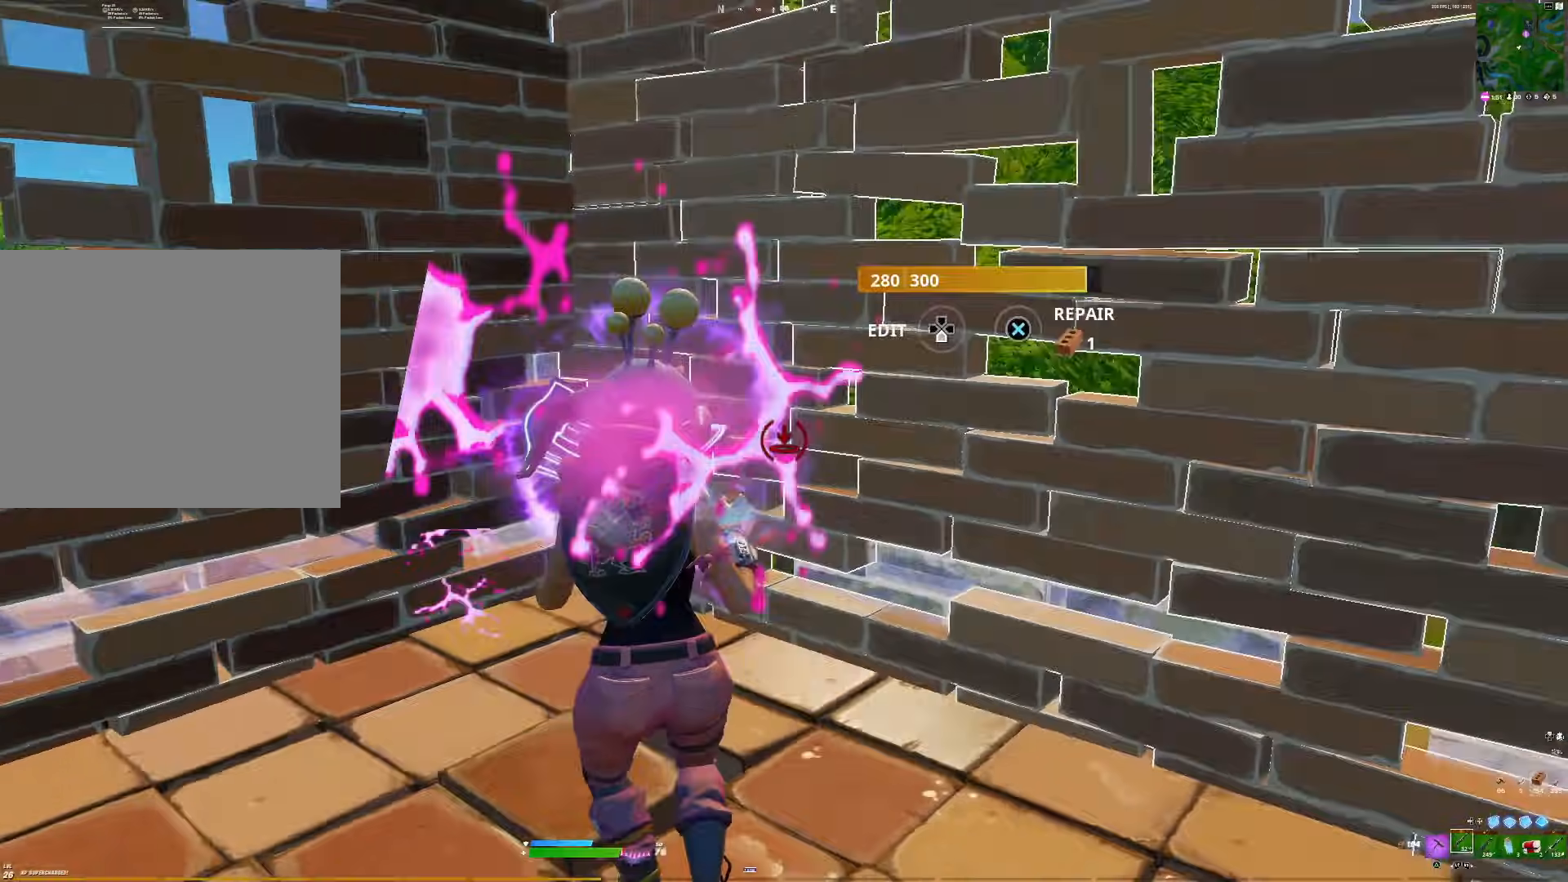
{"buttons": [], "right_stick": "left", "events": [[83, "right_stick", "up"], [133, "CIRCLE", "down"], [133, "DPAD_LEFT", "up"], [183, "R1", "down"], [183, "right_stick", "down-right"], [217, "CIRCLE", "up"], [300, "right_stick", "left"], [317, "R1", "up"]]}